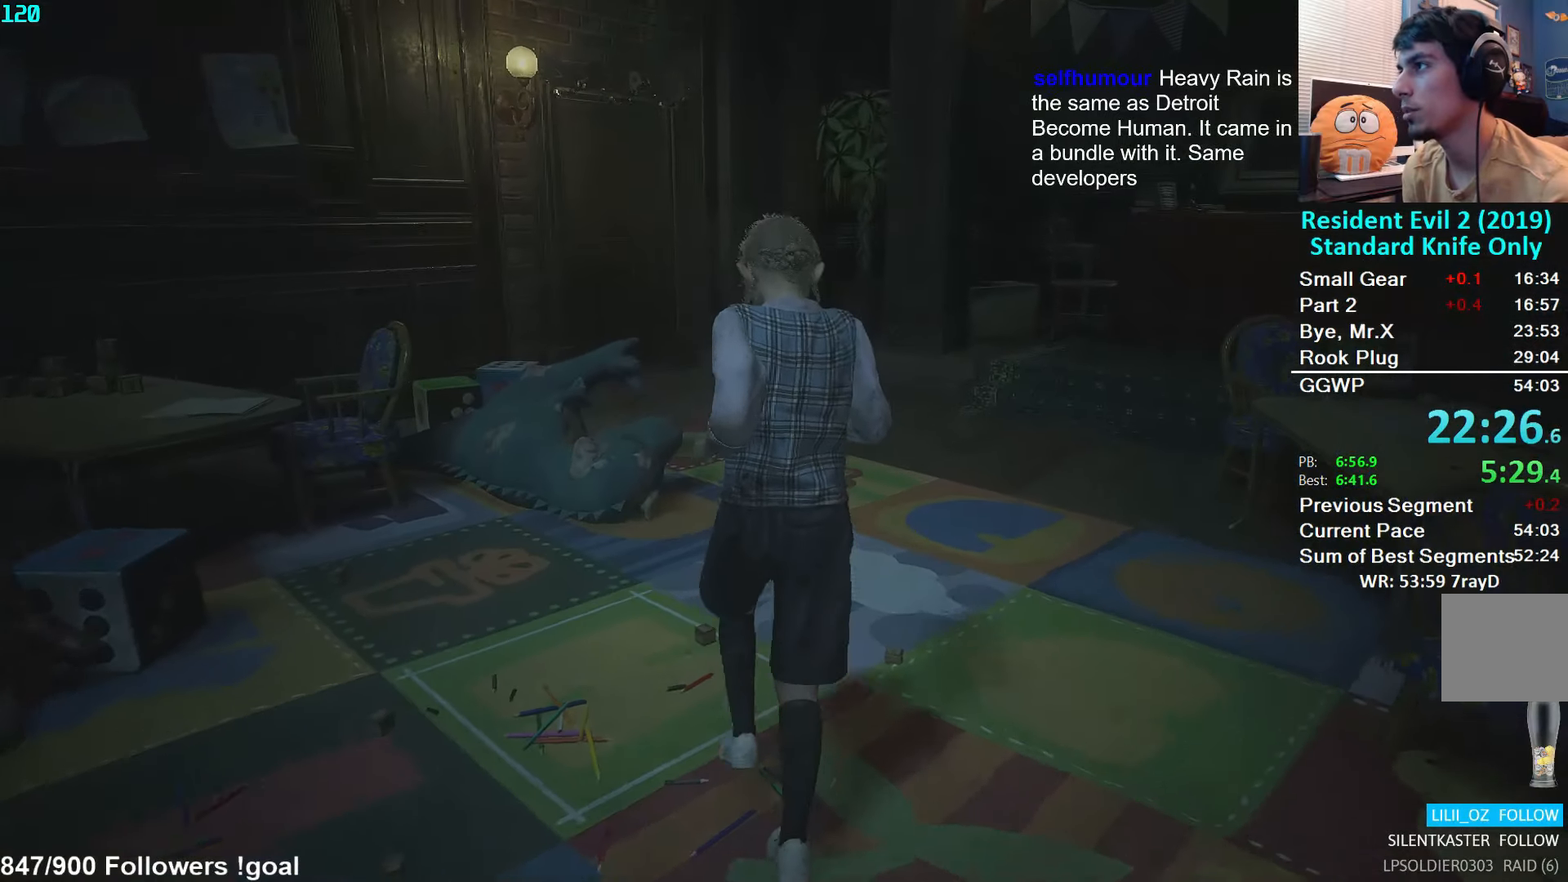
Gameplay with a controller (Xbox layout); each line is a JSON object with the inputs held at the frame after it. "events" lists button and stick changes between this image and that frame as [ms after this image, input, new state], when the widget could be followed in between.
{"buttons": [], "left_stick": "up", "right_stick": "center", "events": []}
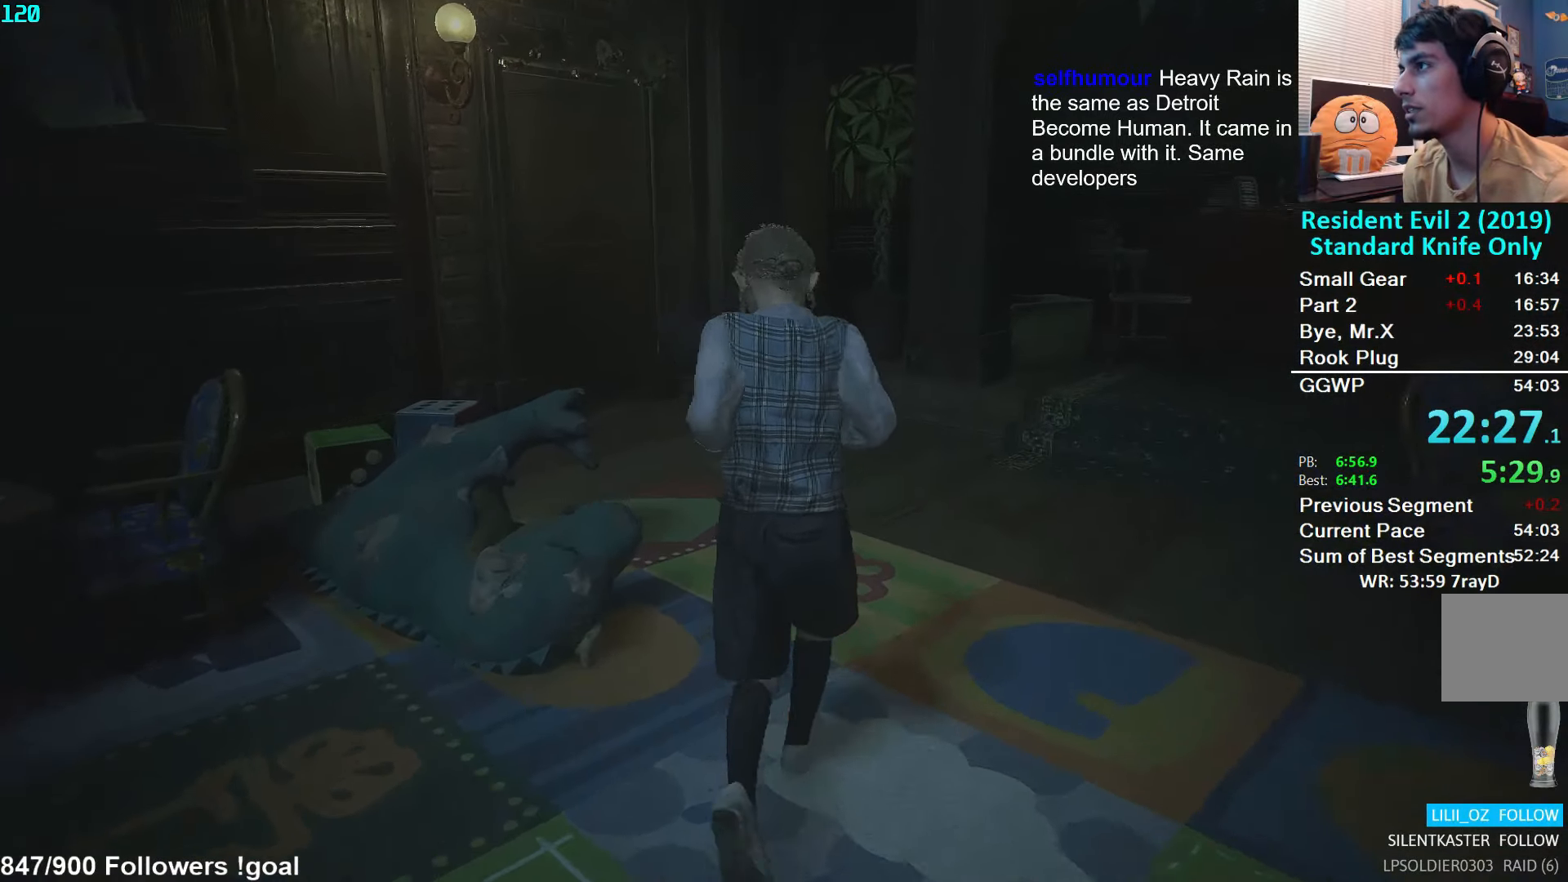
{"buttons": [], "left_stick": "up", "right_stick": "left", "events": [[83, "right_stick", "left"], [366, "right_stick", "center"], [466, "right_stick", "left"]]}
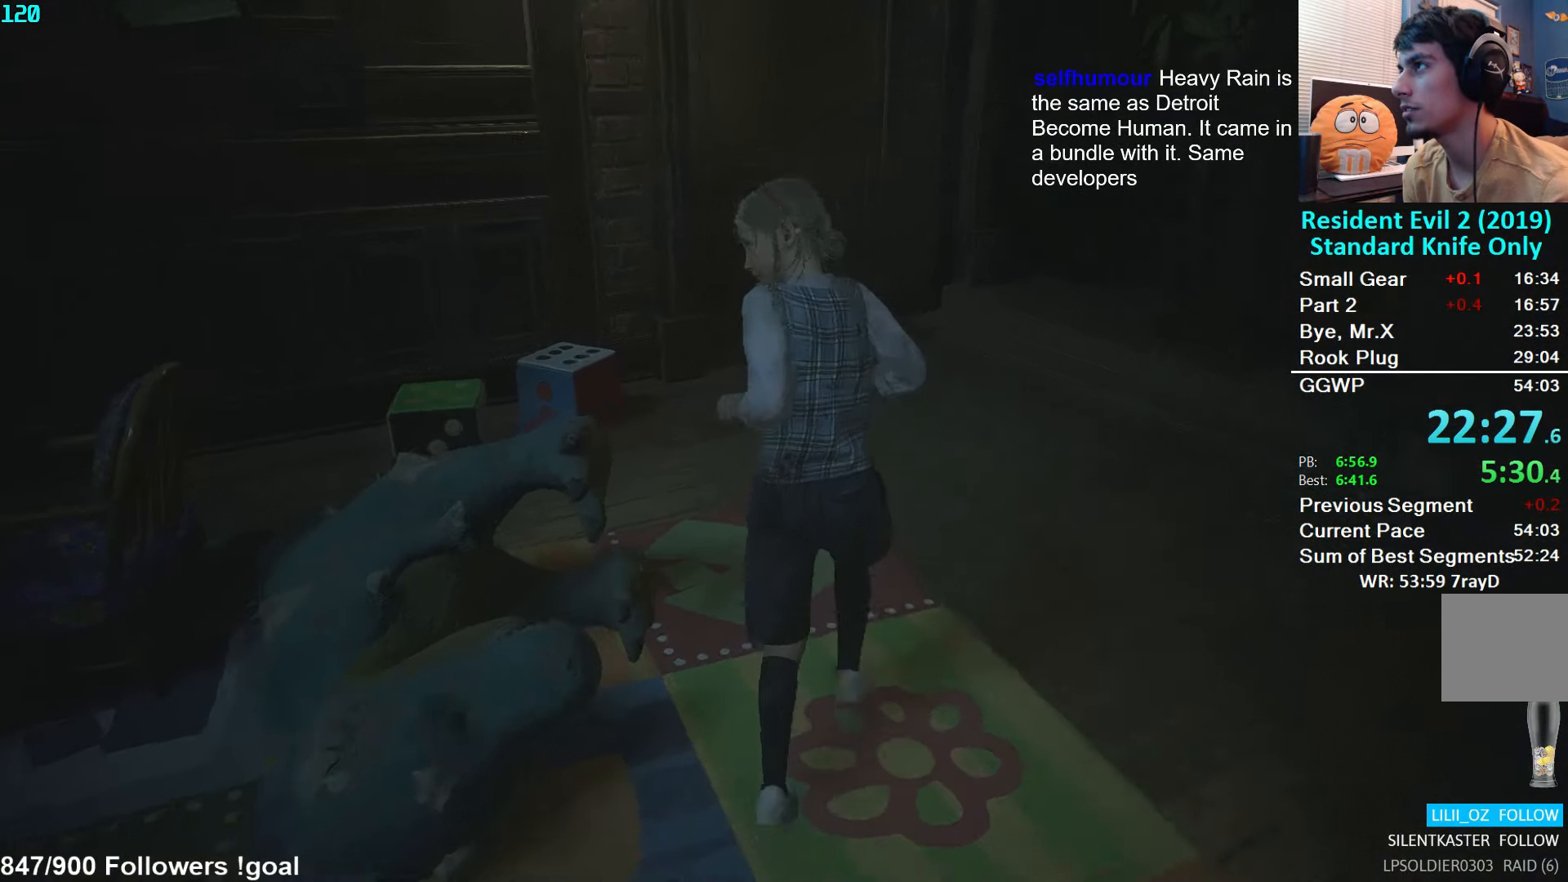
{"buttons": ["A"], "left_stick": "up", "right_stick": "center", "events": [[50, "right_stick", "center"], [200, "A", "down"], [216, "A", "up"], [300, "A", "down"], [366, "A", "up"], [450, "A", "down"]]}
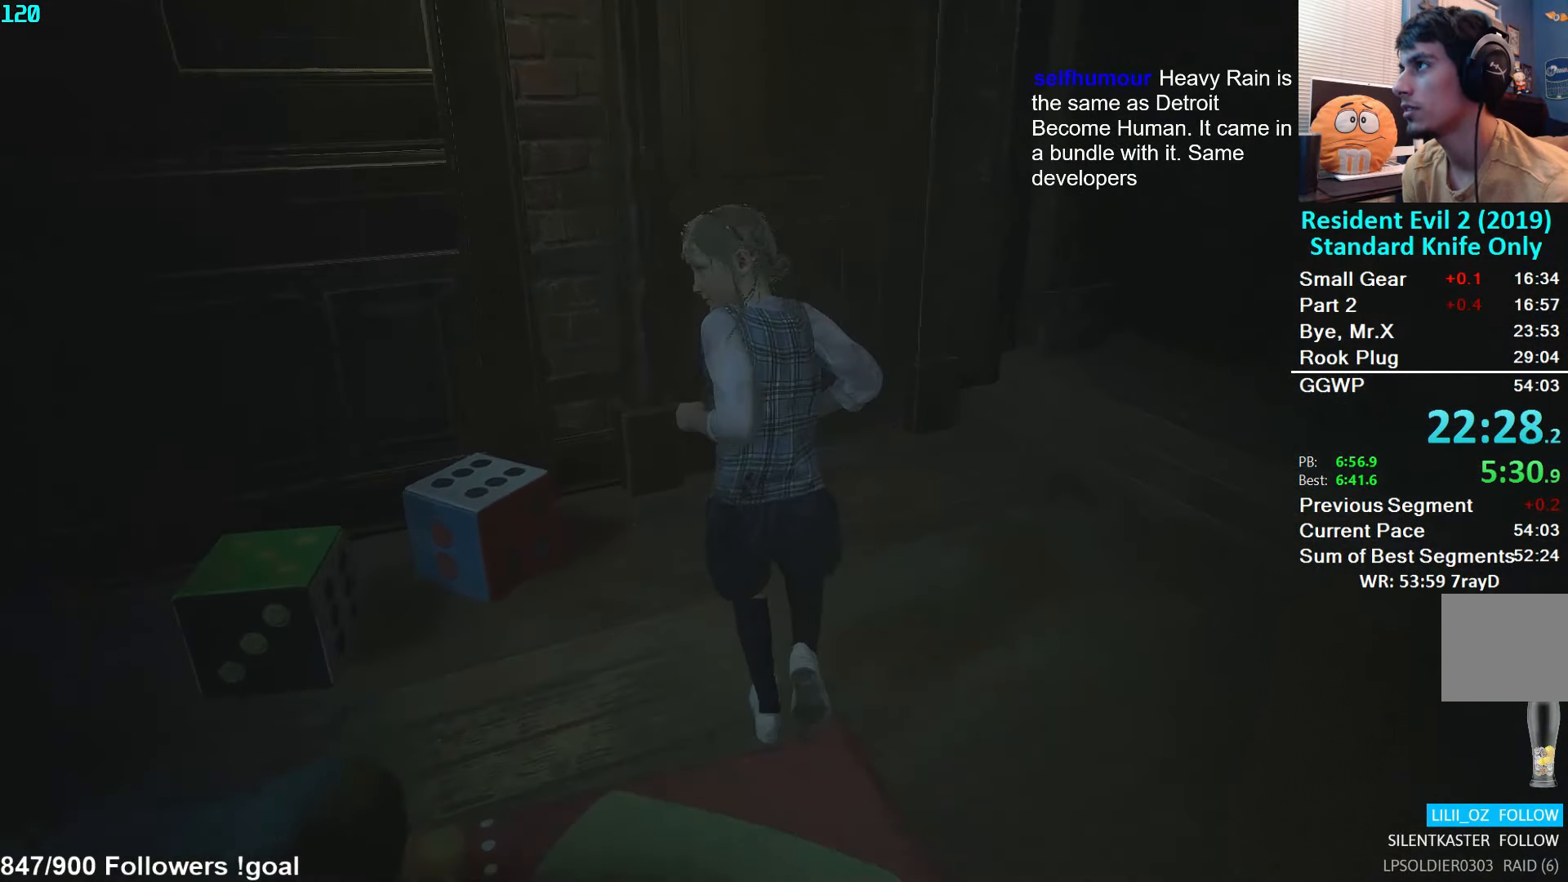
{"buttons": [], "left_stick": "up", "right_stick": "center", "events": [[16, "A", "up"], [83, "A", "down"], [150, "A", "up"], [216, "A", "down"], [266, "A", "up"], [333, "A", "down"], [383, "A", "up"], [466, "A", "down"], [500, "A", "up"]]}
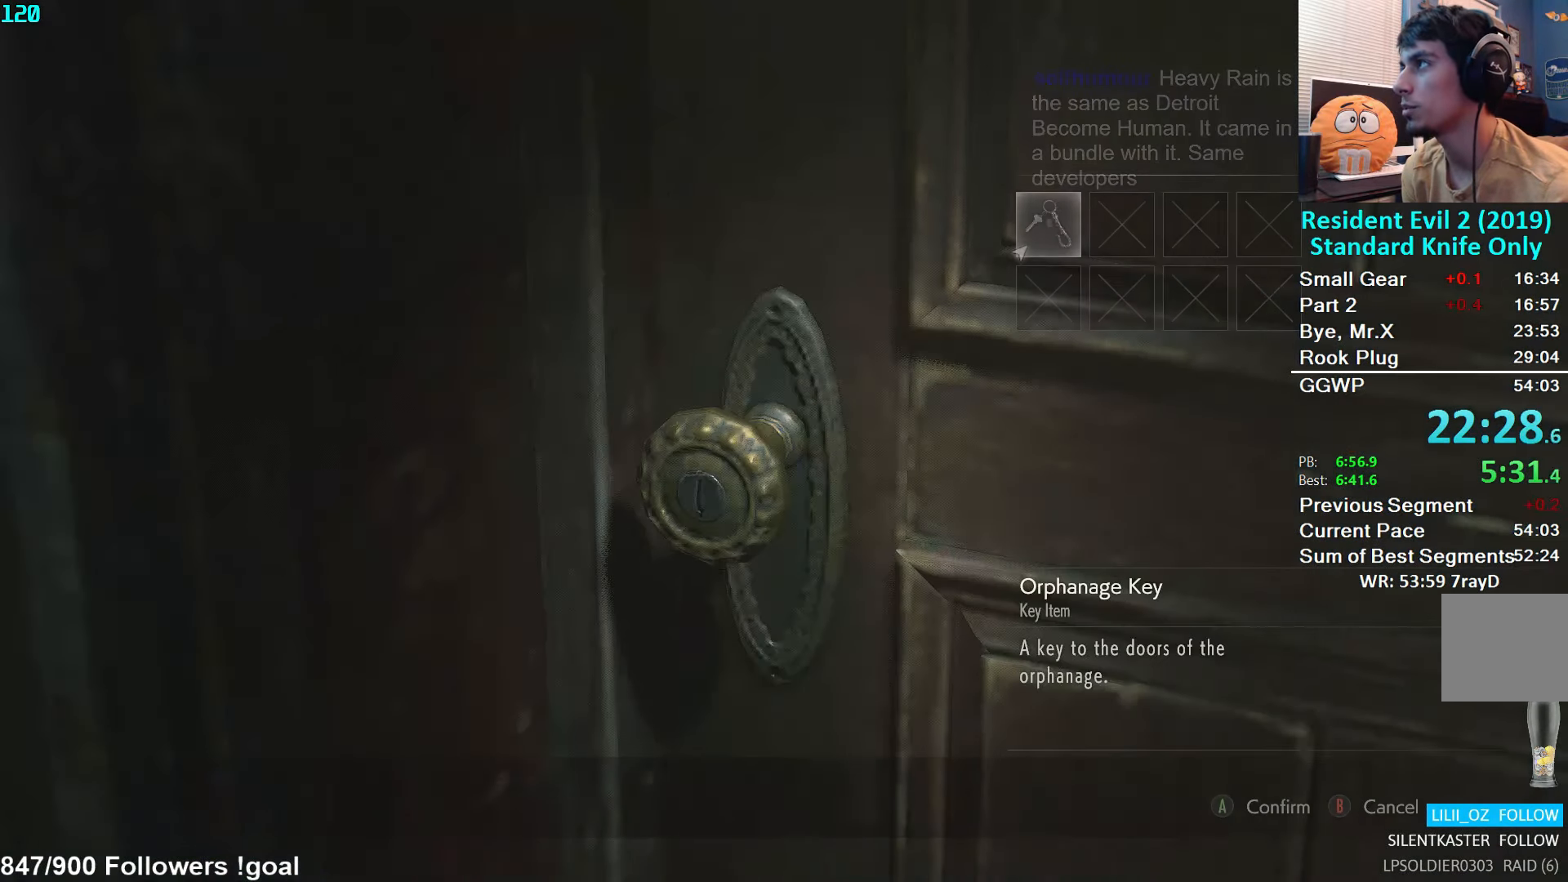
{"buttons": [], "left_stick": "up", "right_stick": "center", "events": [[83, "A", "down"], [133, "A", "up"], [200, "A", "down"], [250, "A", "up"], [316, "A", "down"], [366, "A", "up"], [433, "A", "down"], [483, "A", "up"]]}
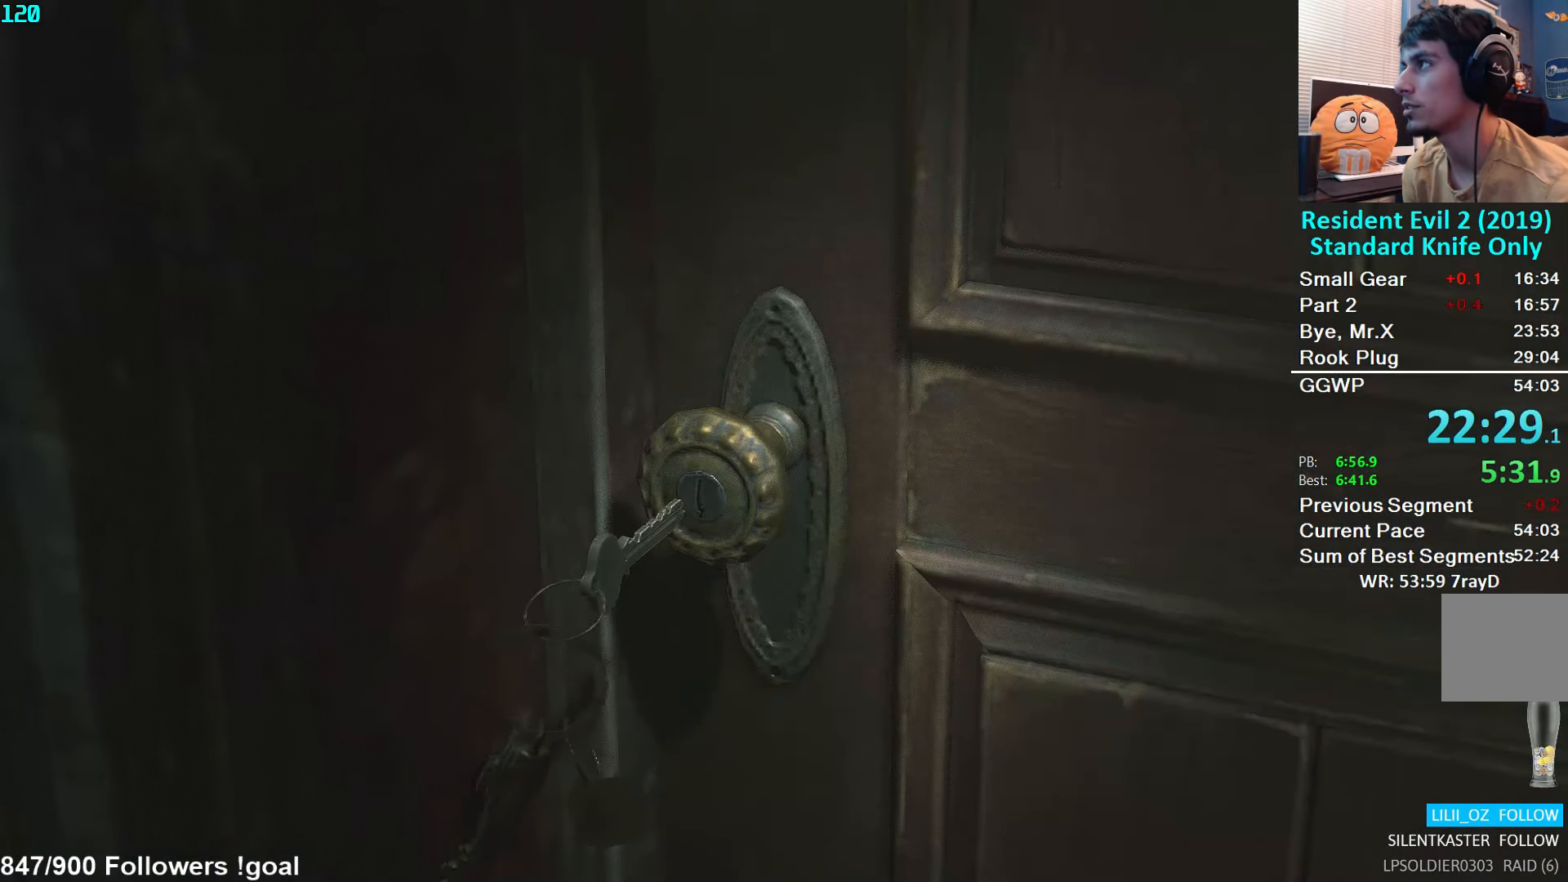
{"buttons": [], "left_stick": "center", "right_stick": "center", "events": [[33, "A", "down"], [83, "A", "up"], [483, "left_stick", "center"]]}
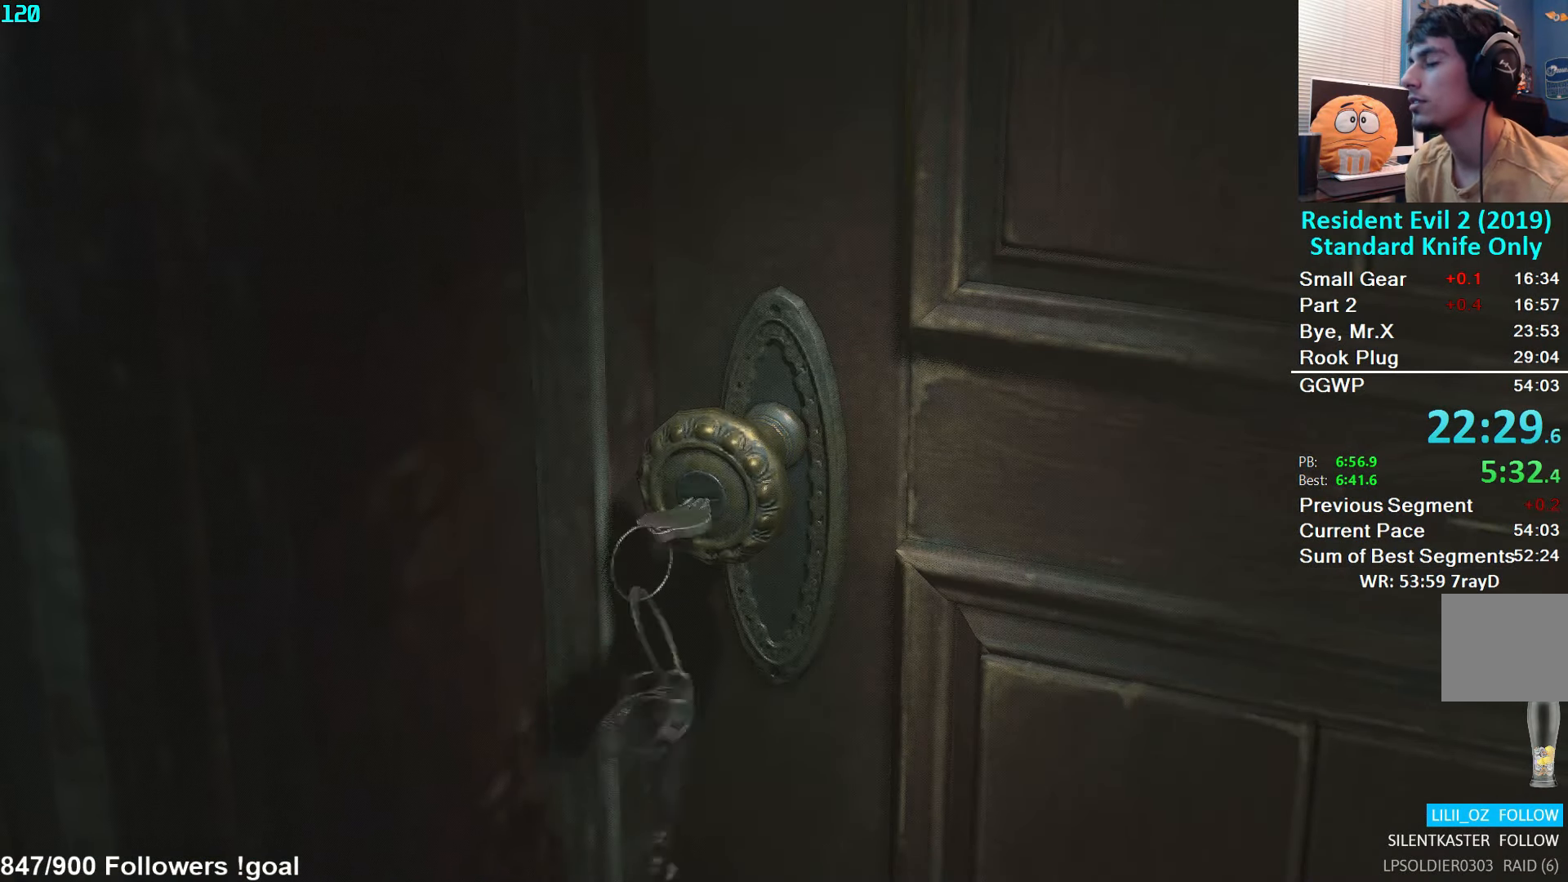
{"buttons": [], "left_stick": "center", "right_stick": "center", "events": []}
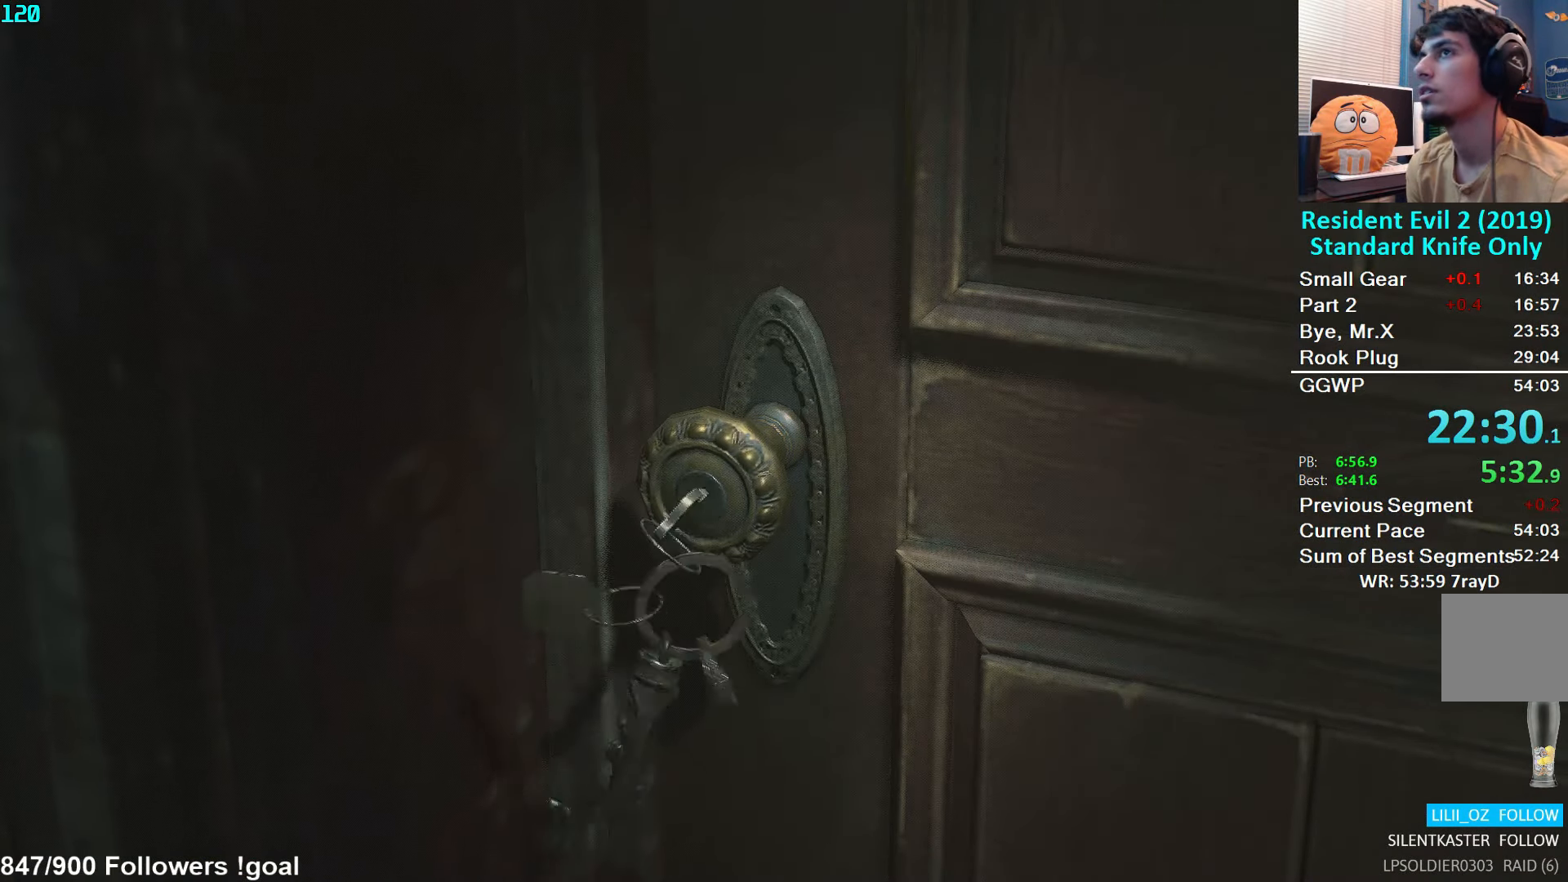
{"buttons": [], "left_stick": "up", "right_stick": "center", "events": [[433, "left_stick", "up"]]}
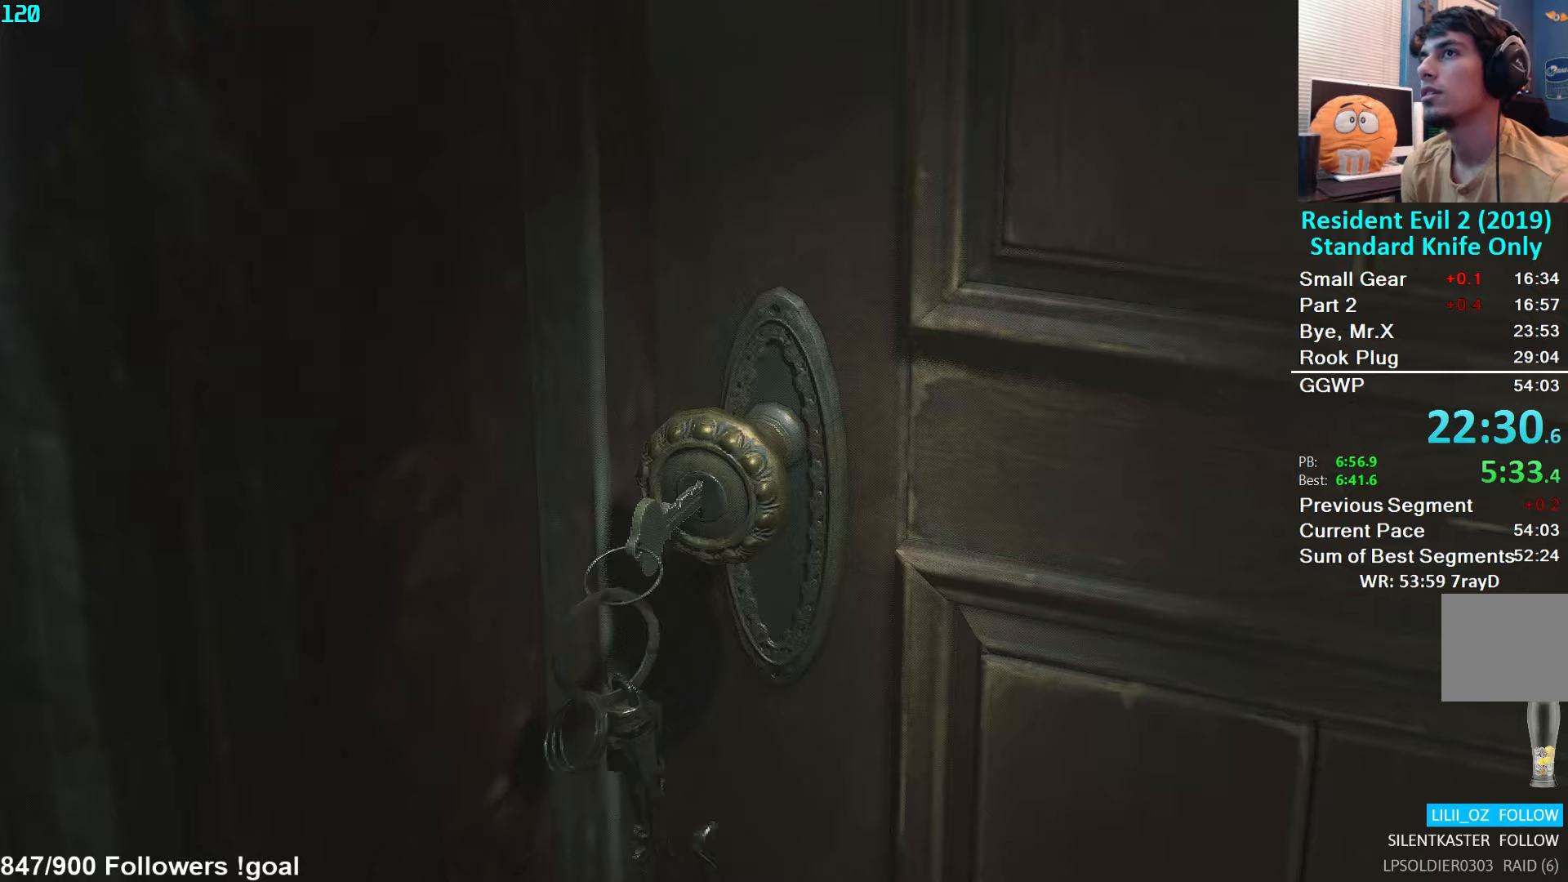
{"buttons": [], "left_stick": "up", "right_stick": "center", "events": [[67, "L3", "down"], [83, "A", "down"], [150, "A", "up"], [183, "L3", "up"], [250, "A", "down"], [250, "L3", "down"], [300, "A", "up"], [333, "L3", "up"], [400, "A", "down"], [400, "L3", "down"], [450, "A", "up"], [467, "L3", "up"]]}
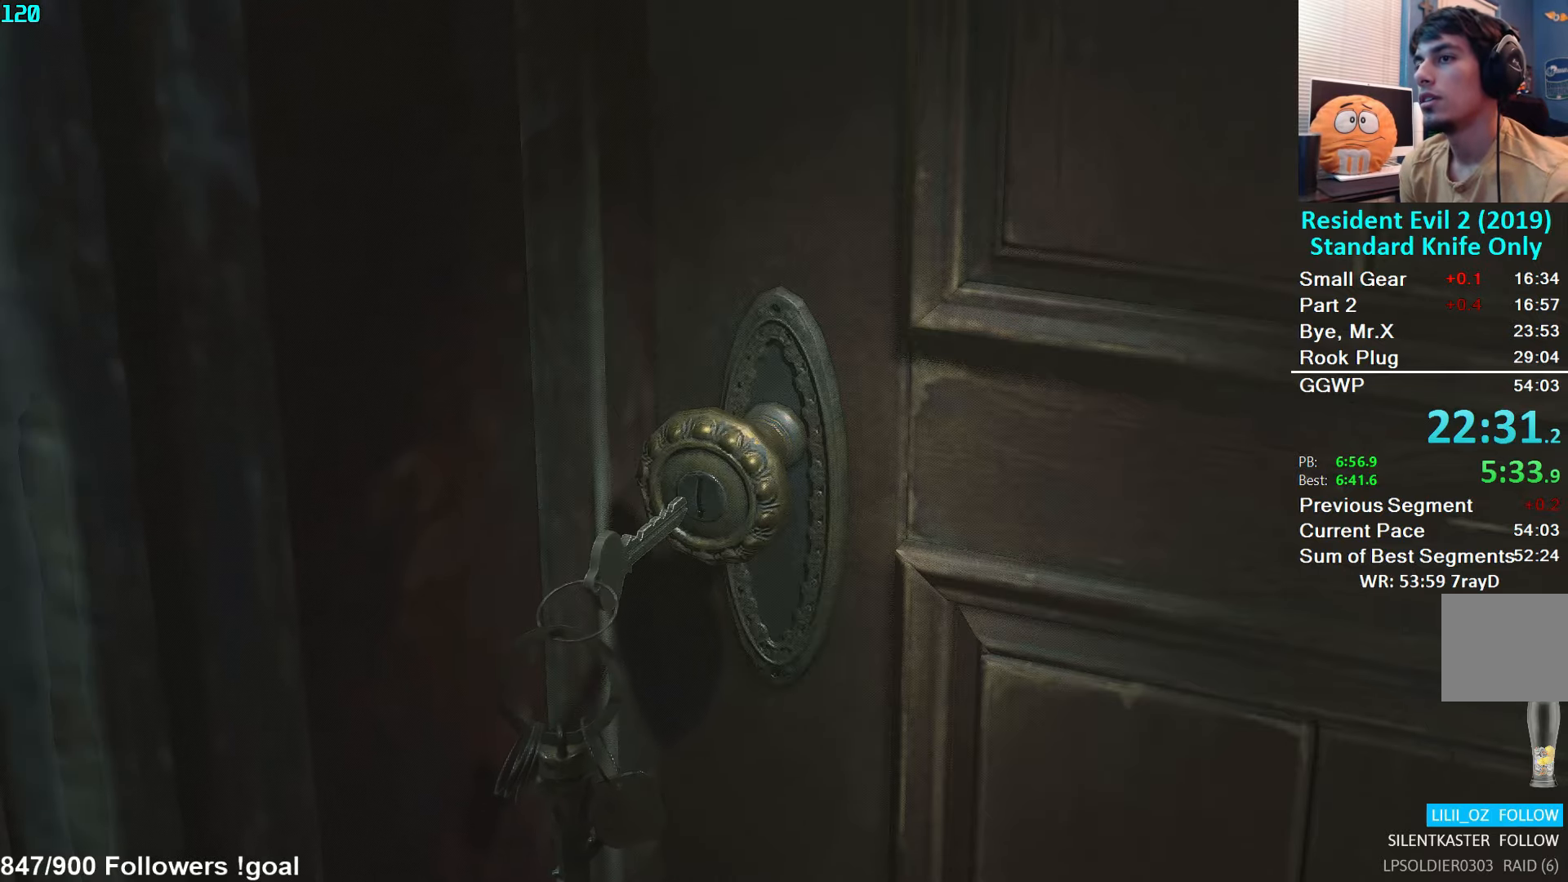
{"buttons": ["L3"], "left_stick": "up", "right_stick": "center", "events": [[17, "A", "down"], [33, "L3", "down"], [83, "A", "up"], [117, "L3", "up"], [150, "A", "down"], [183, "L3", "down"], [217, "A", "up"], [283, "L3", "up"], [300, "A", "down"], [333, "L3", "down"], [350, "A", "up"], [417, "L3", "up"], [433, "A", "down"], [467, "L3", "down"], [500, "A", "up"]]}
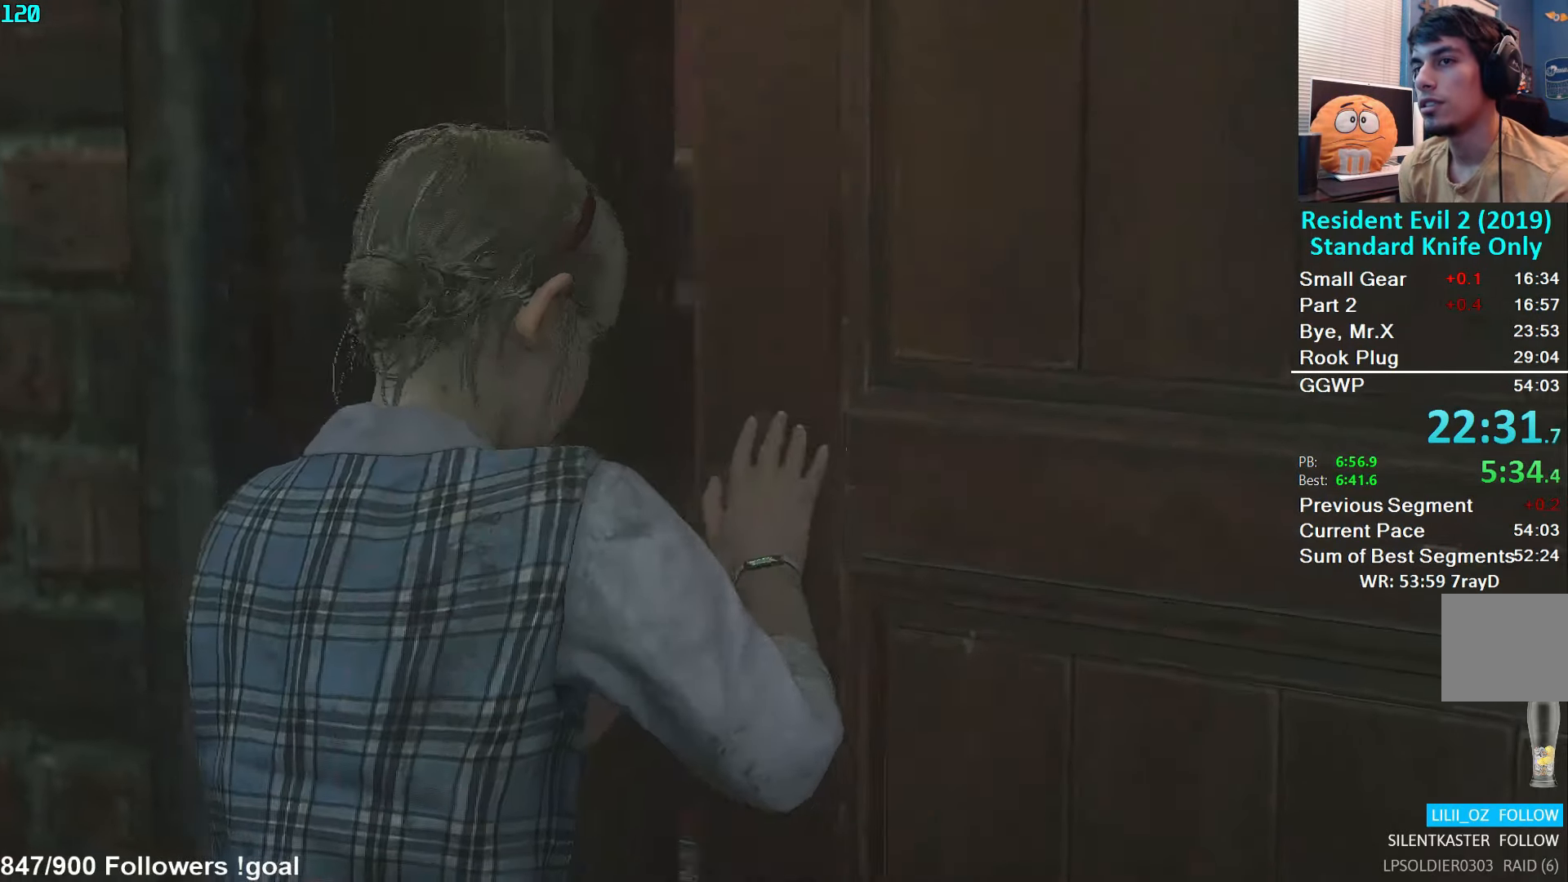
{"buttons": [], "left_stick": "up", "right_stick": "center", "events": [[67, "A", "down"], [117, "A", "up"], [200, "A", "down"], [217, "A", "up"], [267, "L3", "up"]]}
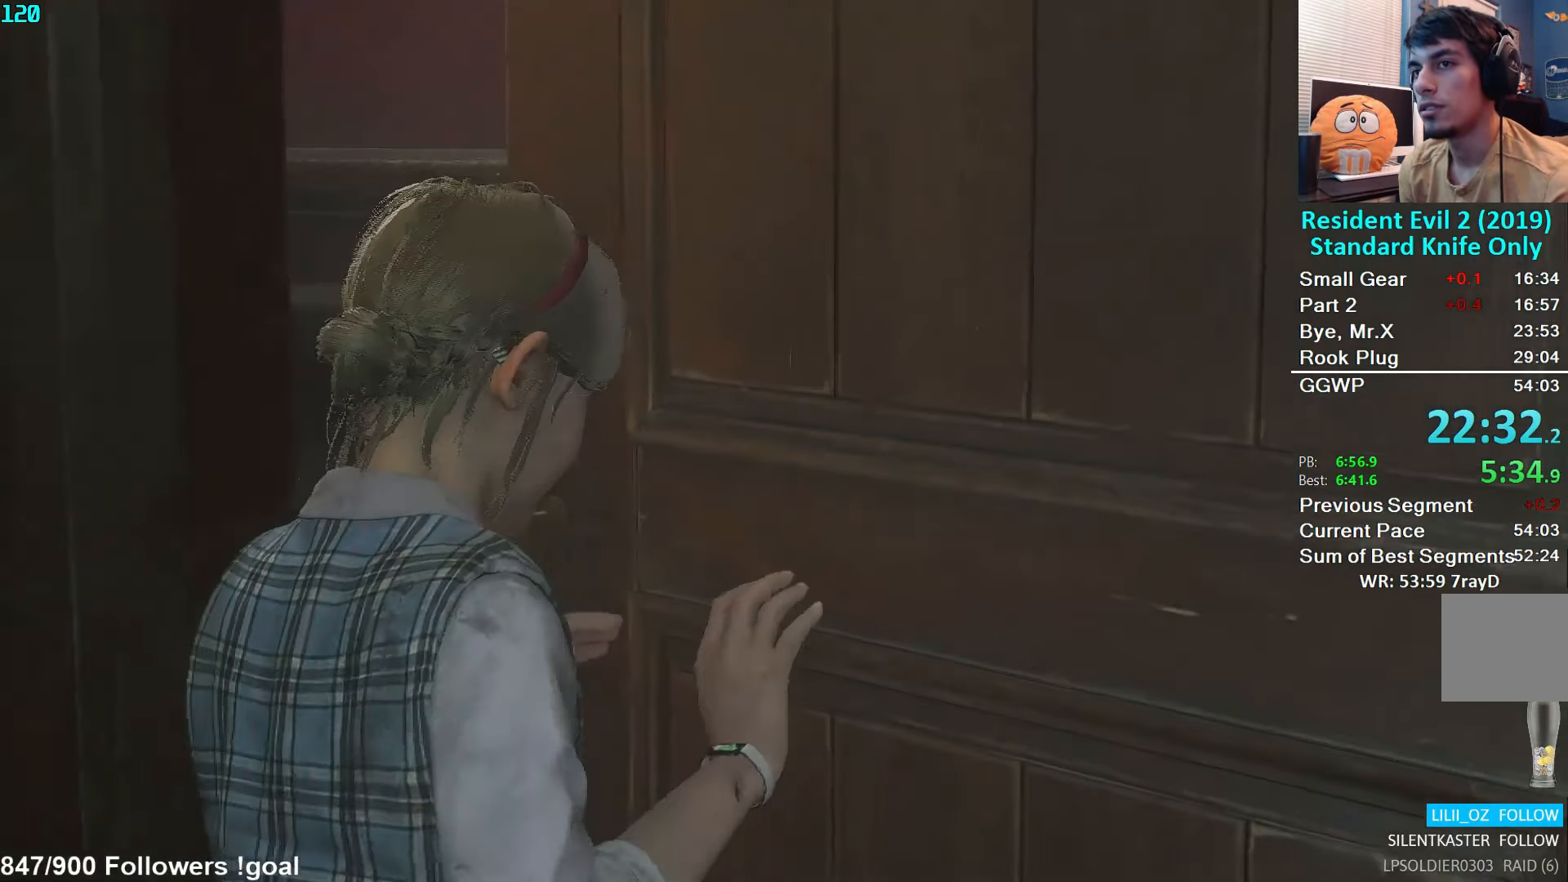
{"buttons": [], "left_stick": "up-right", "right_stick": "center", "events": [[117, "left_stick", "up-left"], [367, "left_stick", "down-left"], [417, "left_stick", "down-right"], [467, "left_stick", "up-right"]]}
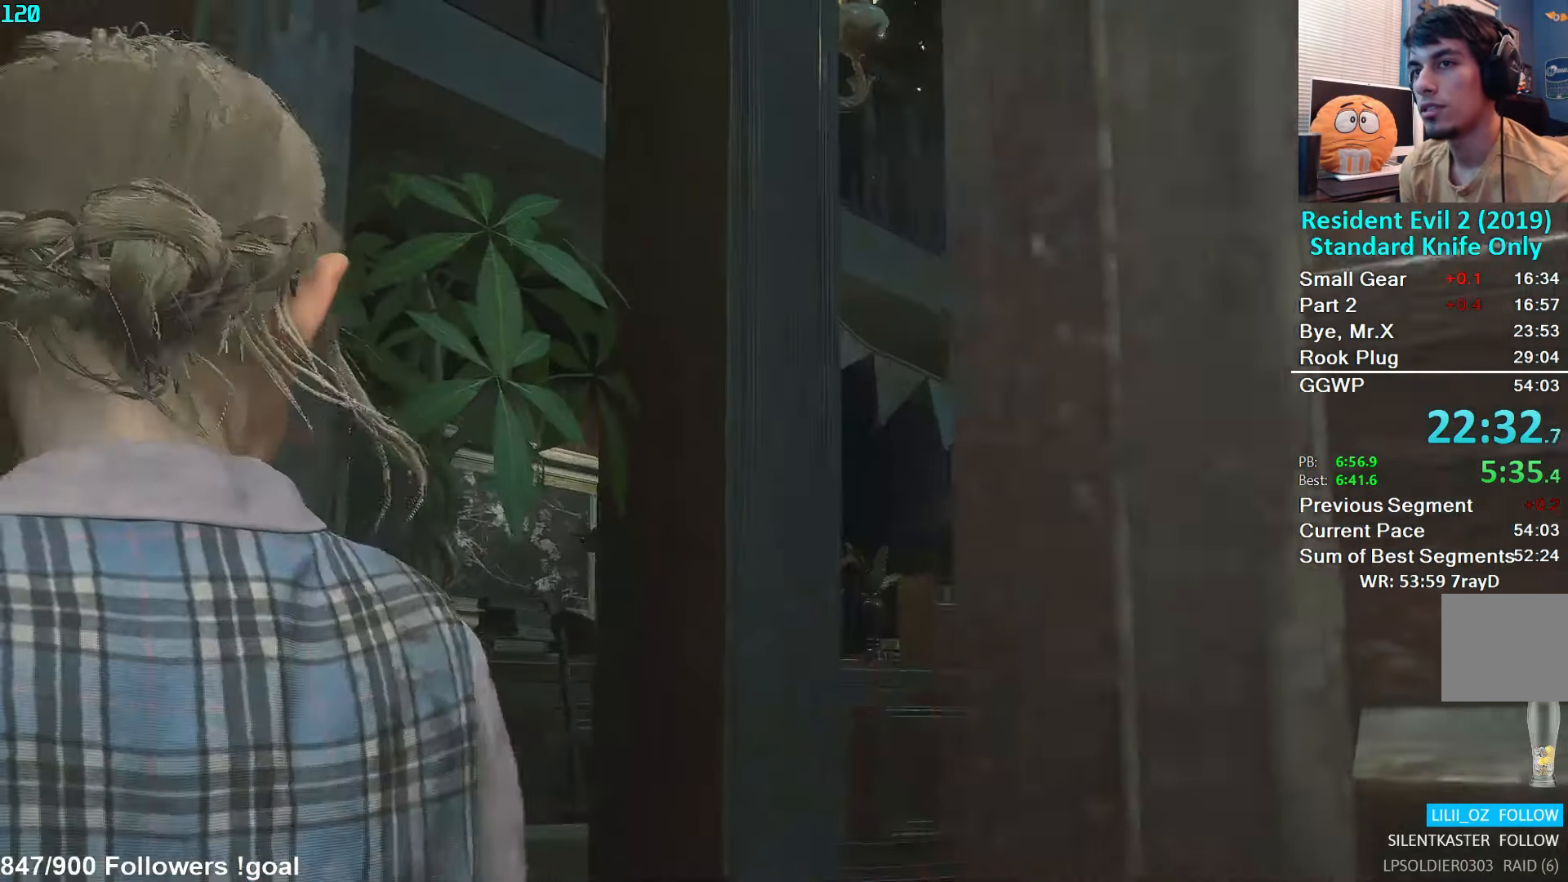
{"buttons": [], "left_stick": "center", "right_stick": "center", "events": [[100, "left_stick", "center"]]}
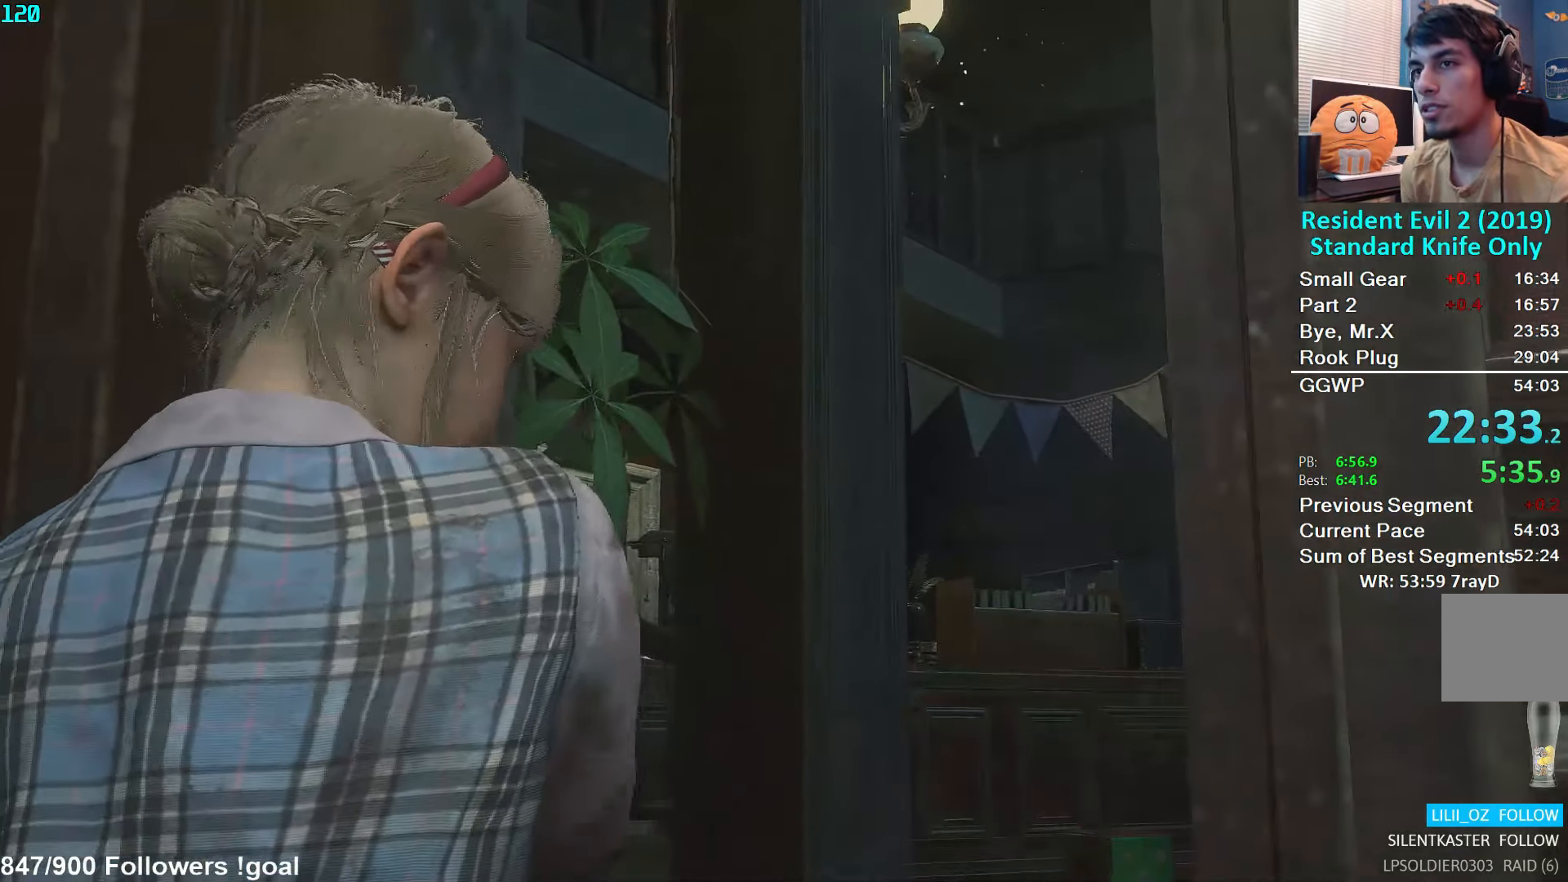
{"buttons": [], "left_stick": "center", "right_stick": "center", "events": []}
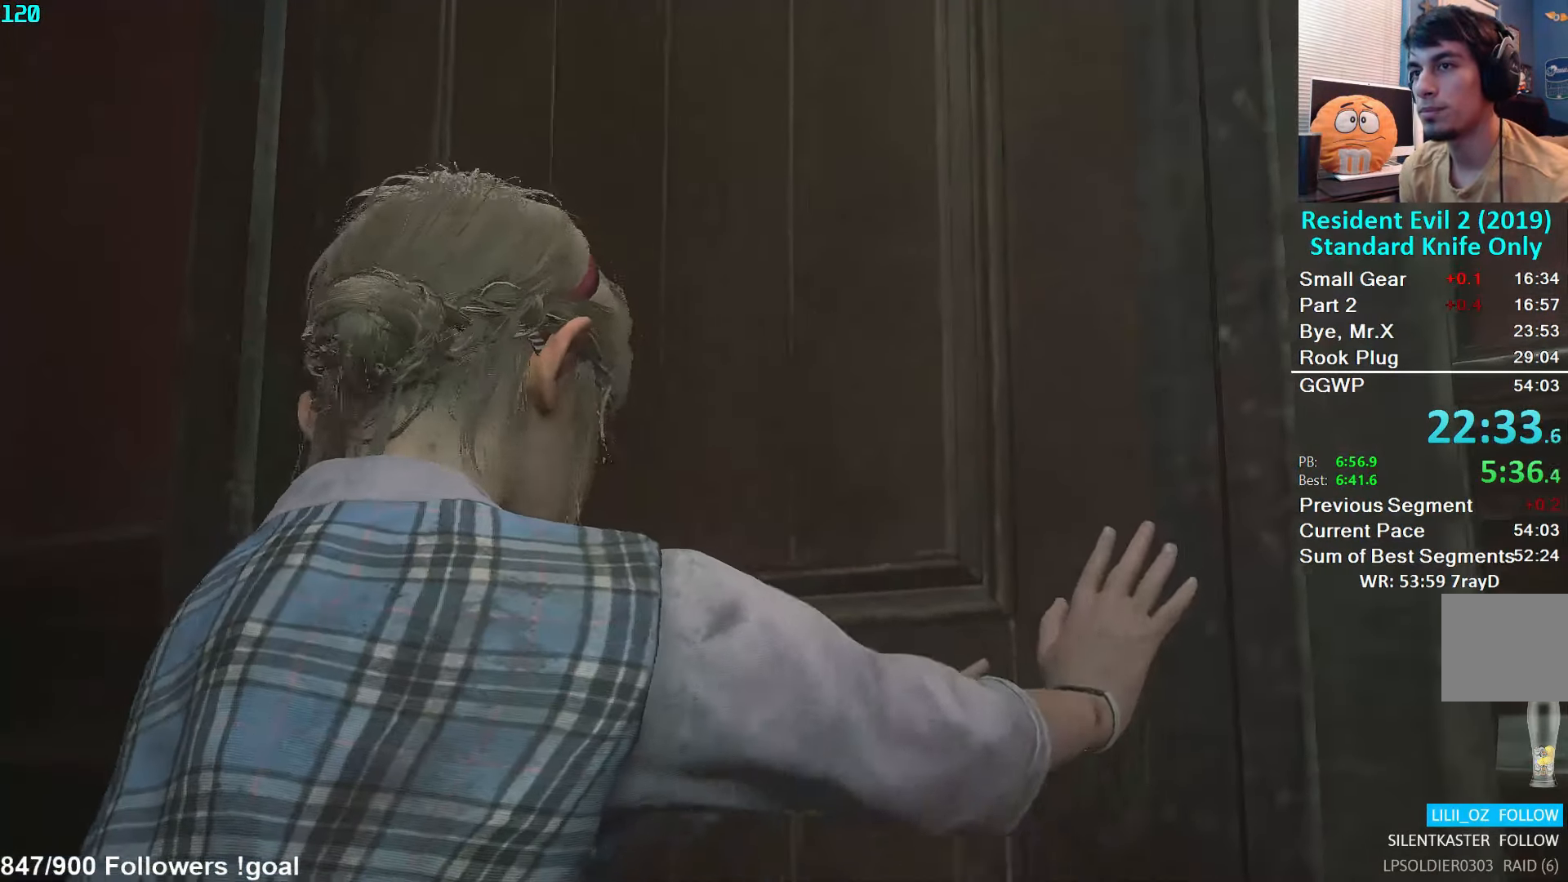
{"buttons": [], "left_stick": "center", "right_stick": "center", "events": []}
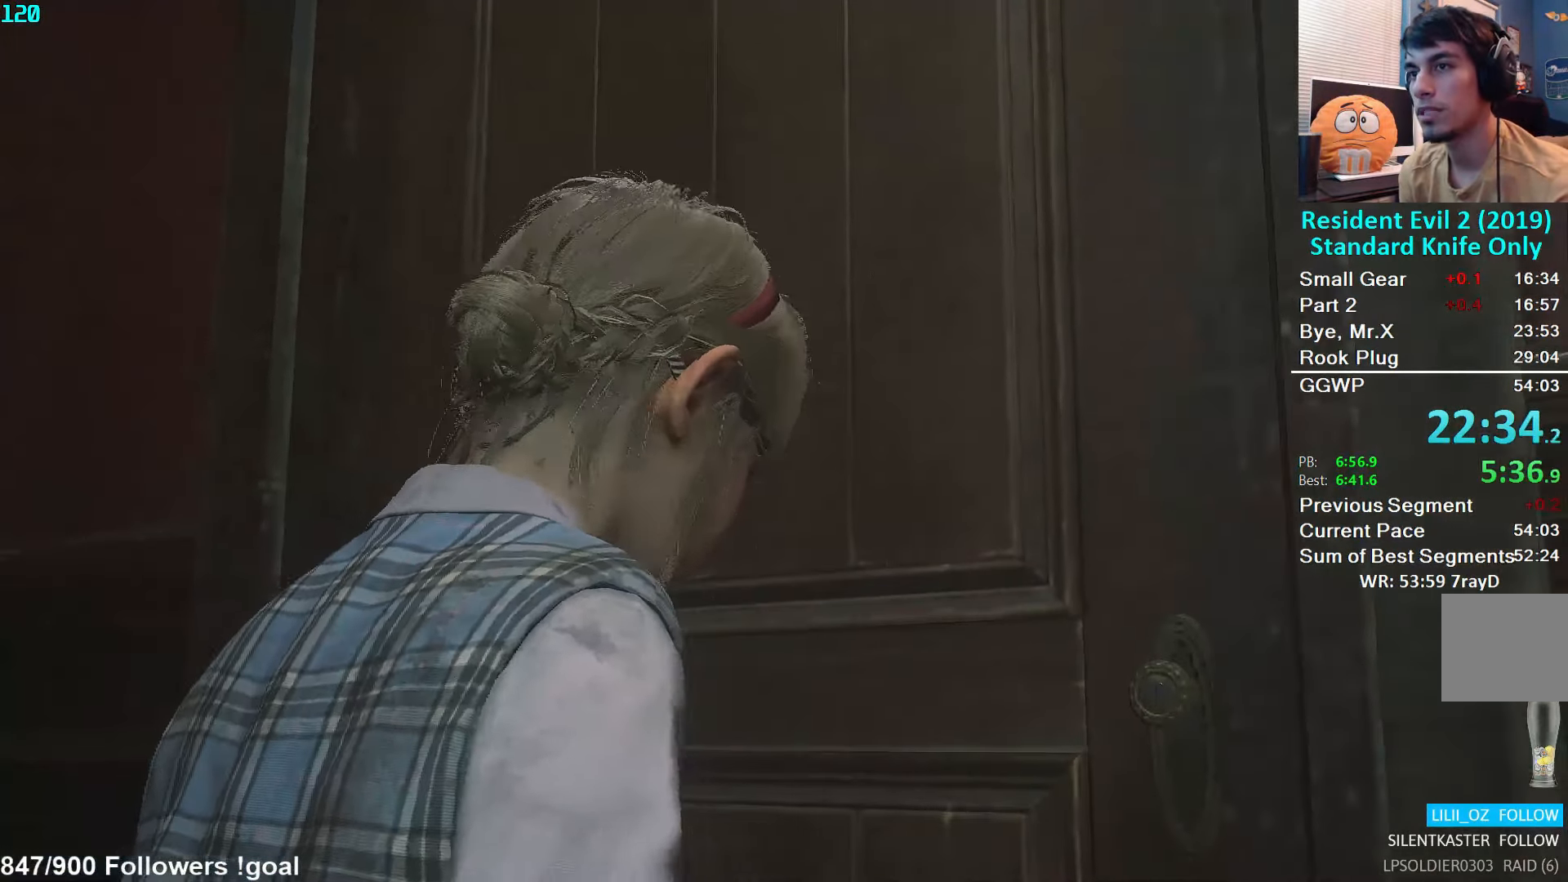
{"buttons": [], "left_stick": "center", "right_stick": "center", "events": []}
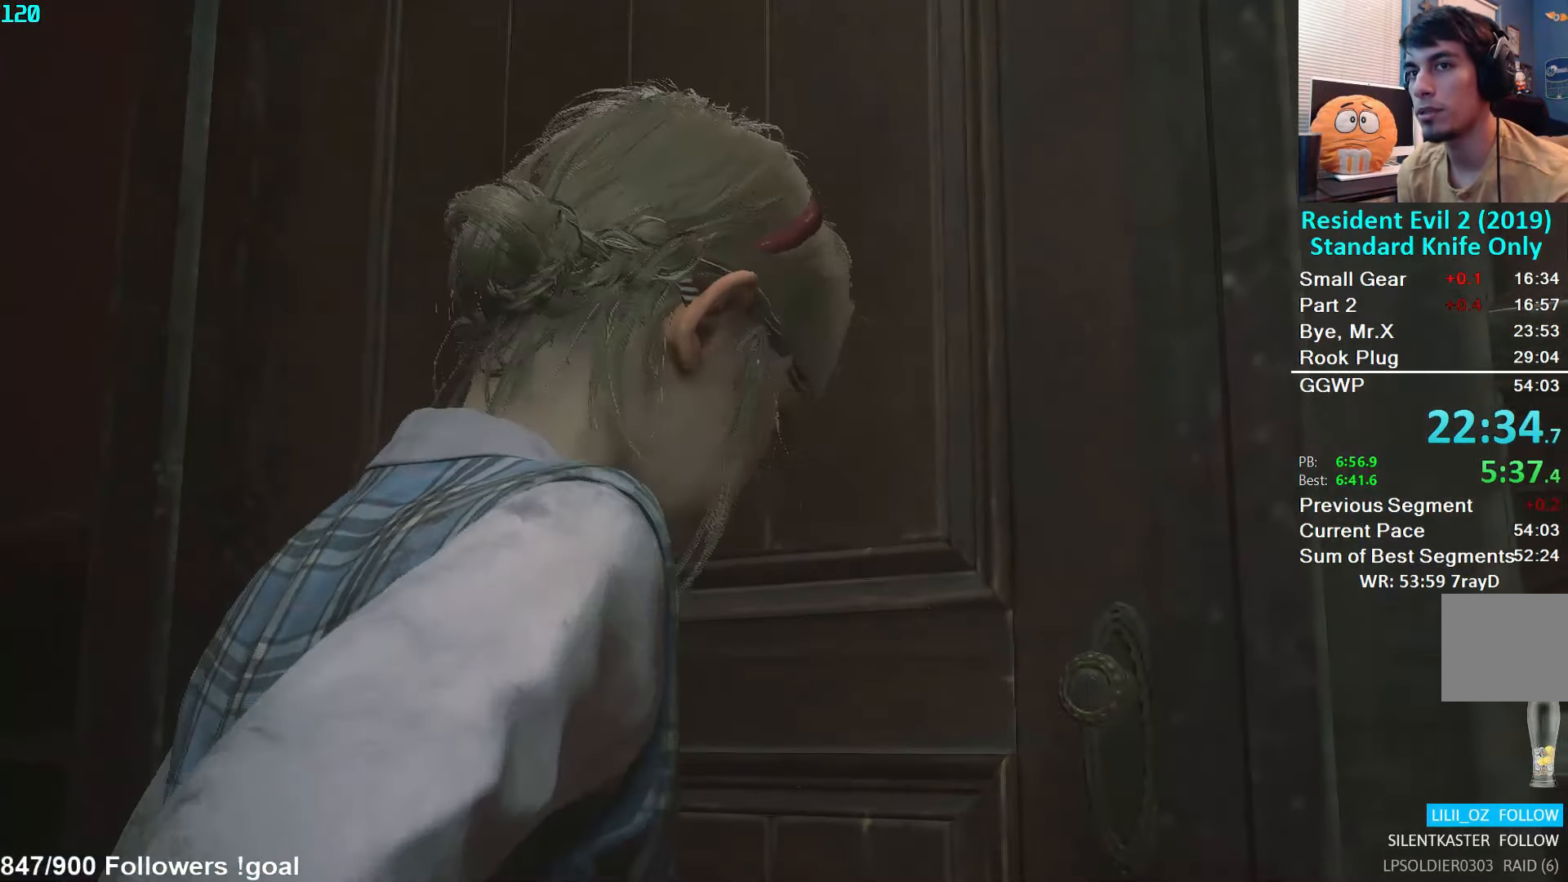
{"buttons": [], "left_stick": "center", "right_stick": "center", "events": []}
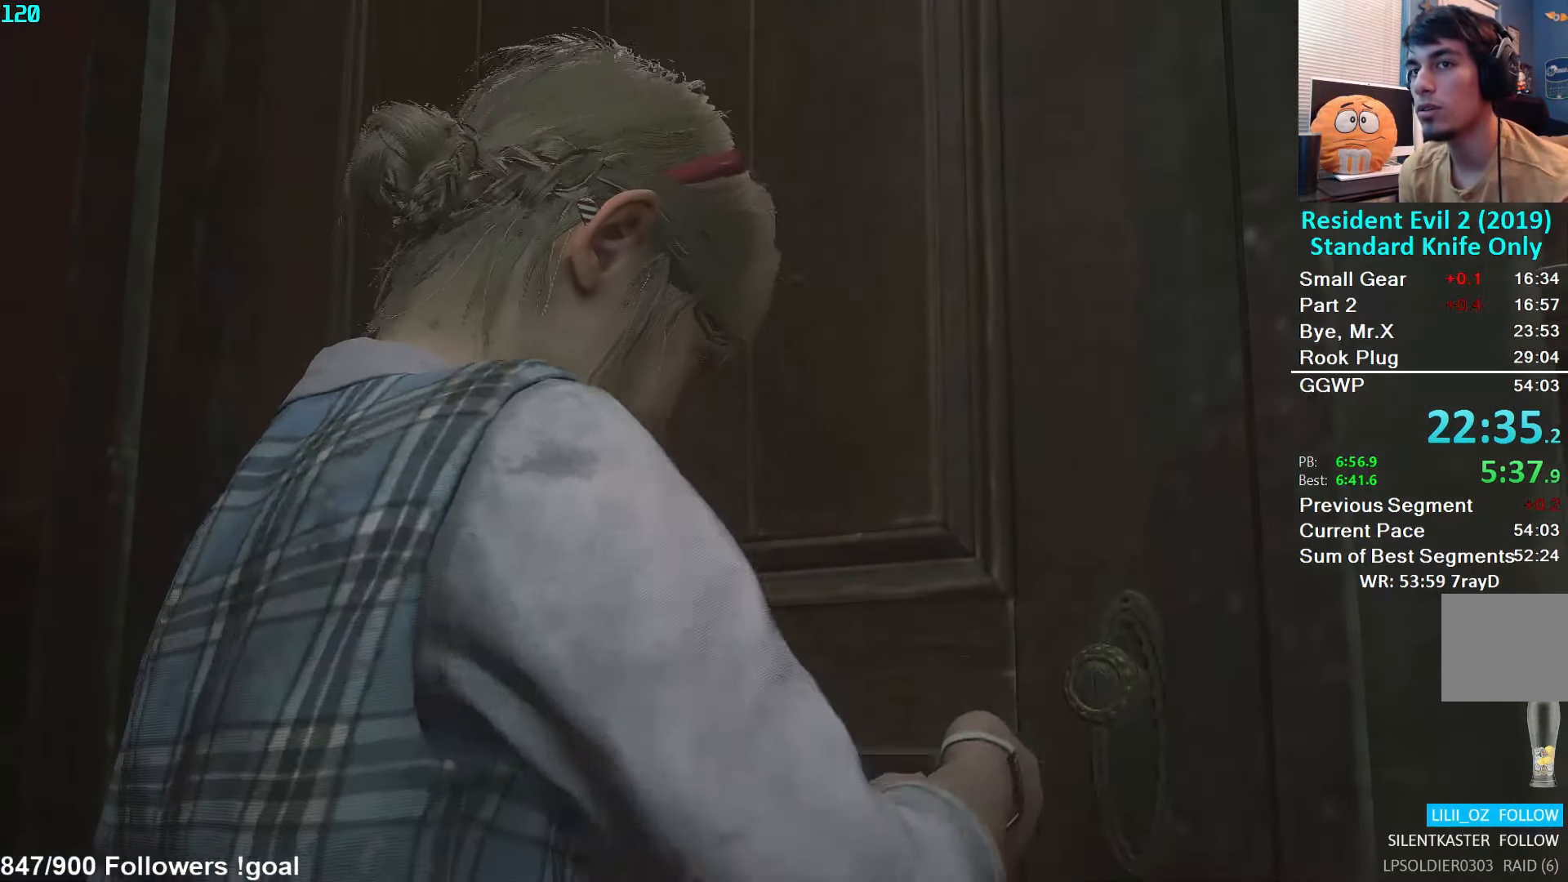
{"buttons": [], "left_stick": "center", "right_stick": "center", "events": []}
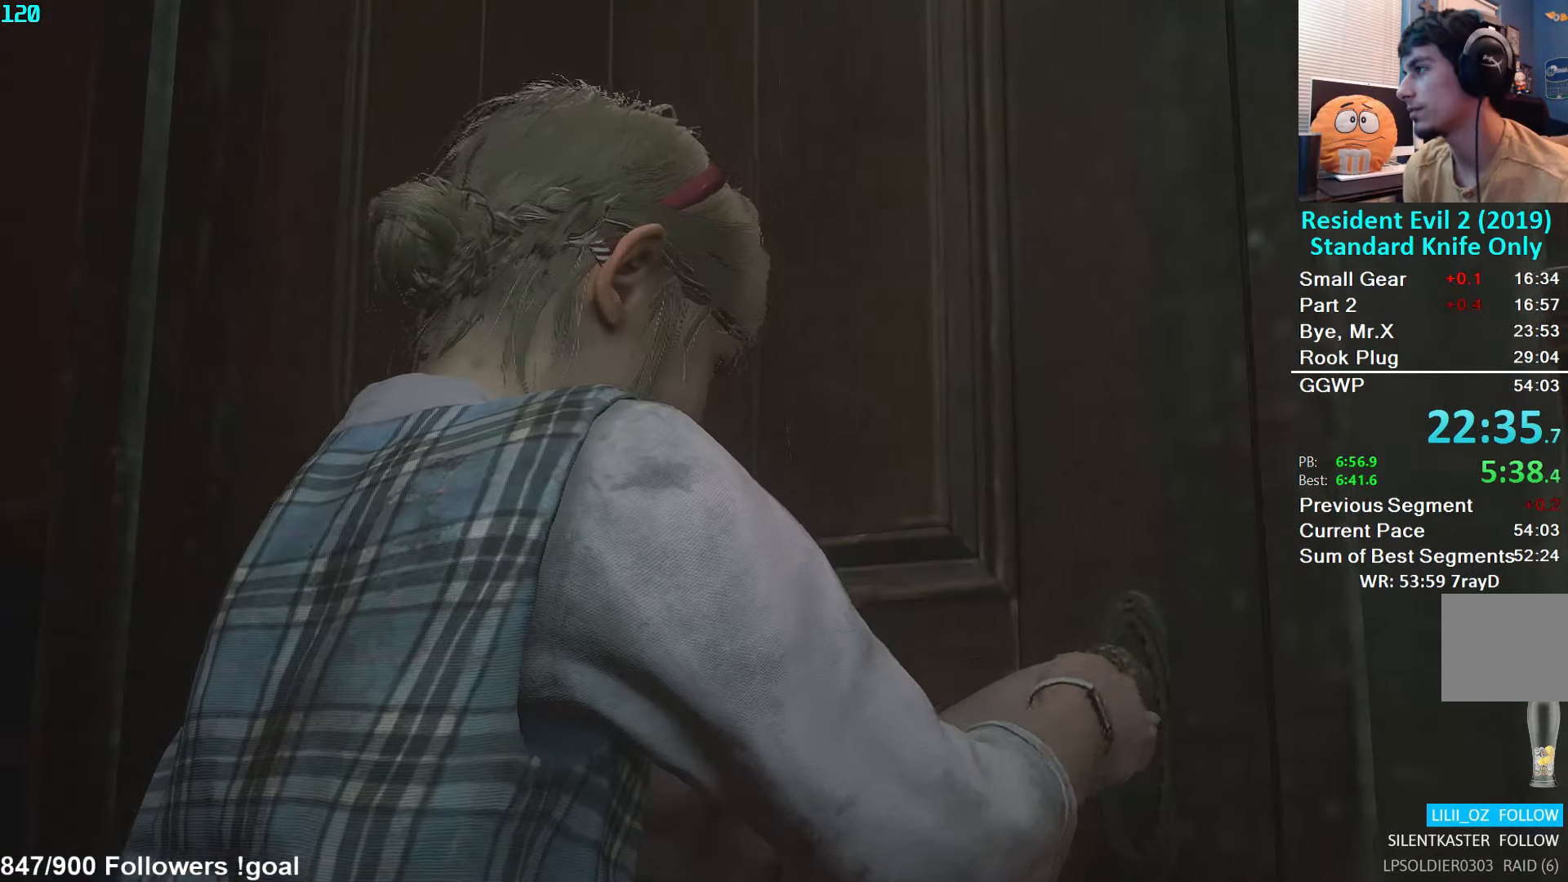
{"buttons": [], "left_stick": "center", "right_stick": "center", "events": []}
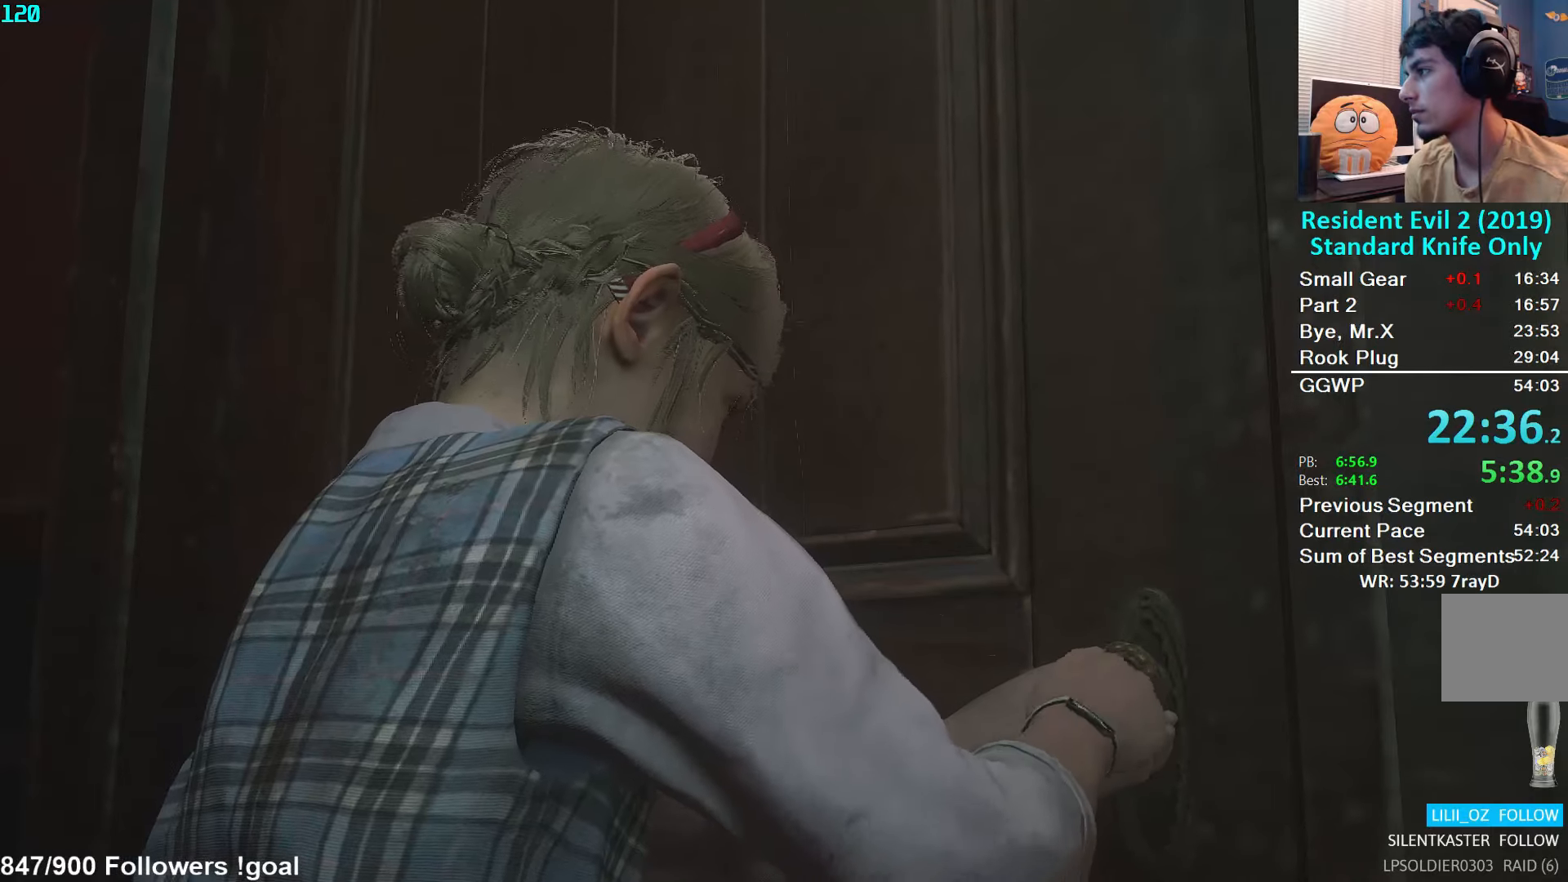
{"buttons": [], "left_stick": "down-right", "right_stick": "right", "events": [[134, "left_stick", "down-right"], [150, "right_stick", "right"], [200, "L3", "down"], [317, "L3", "up"], [400, "L3", "down"], [500, "L3", "up"]]}
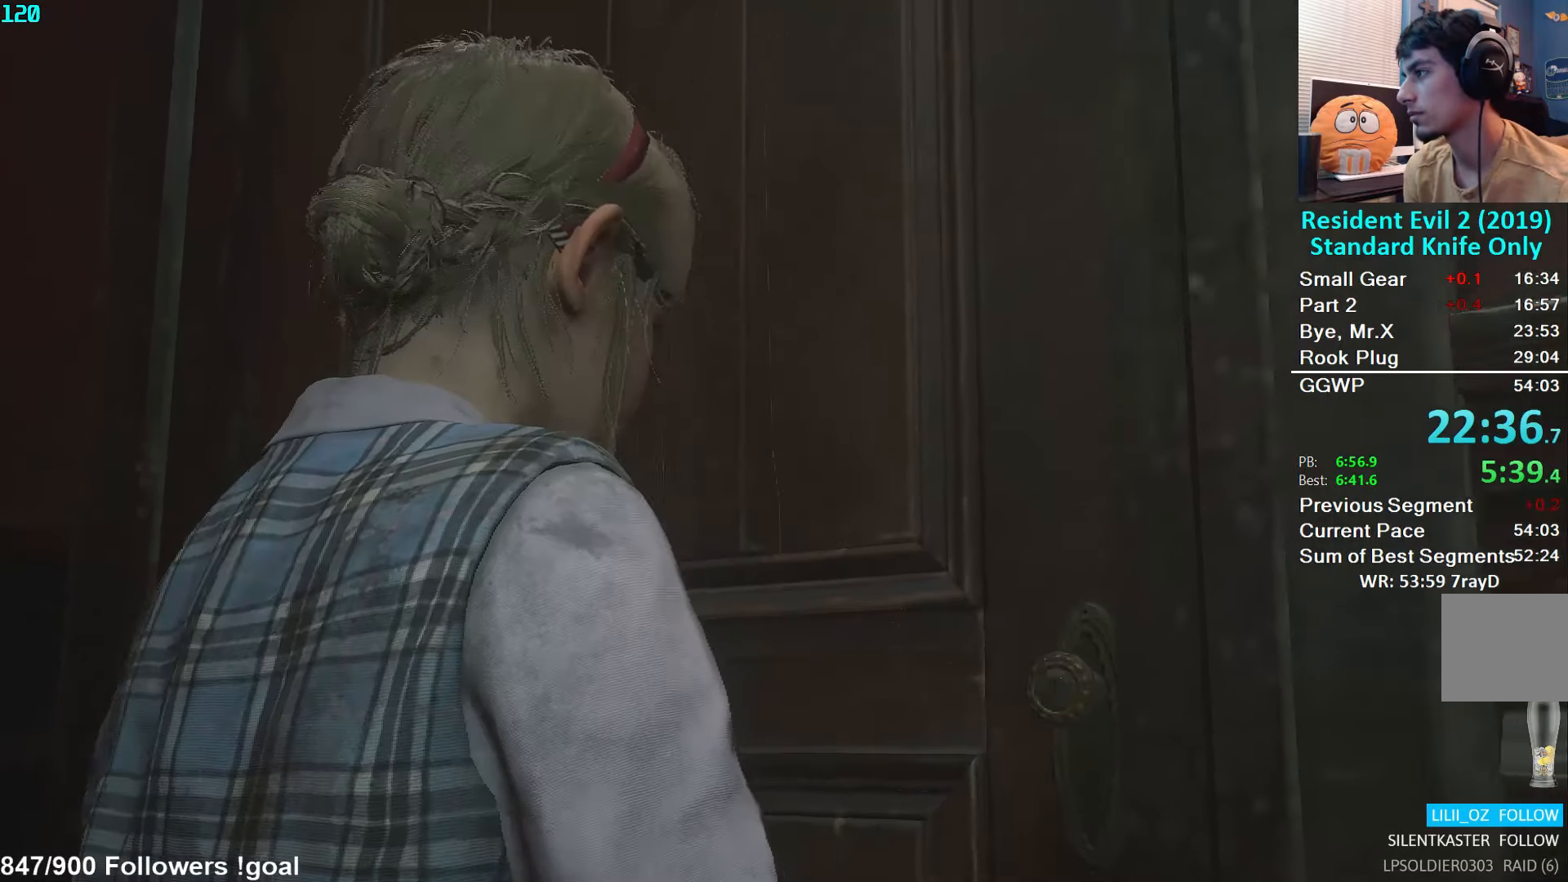
{"buttons": [], "left_stick": "down-right", "right_stick": "right", "events": [[50, "L3", "down"], [150, "L3", "up"], [217, "L3", "down"], [317, "L3", "up"], [384, "L3", "down"], [484, "L3", "up"]]}
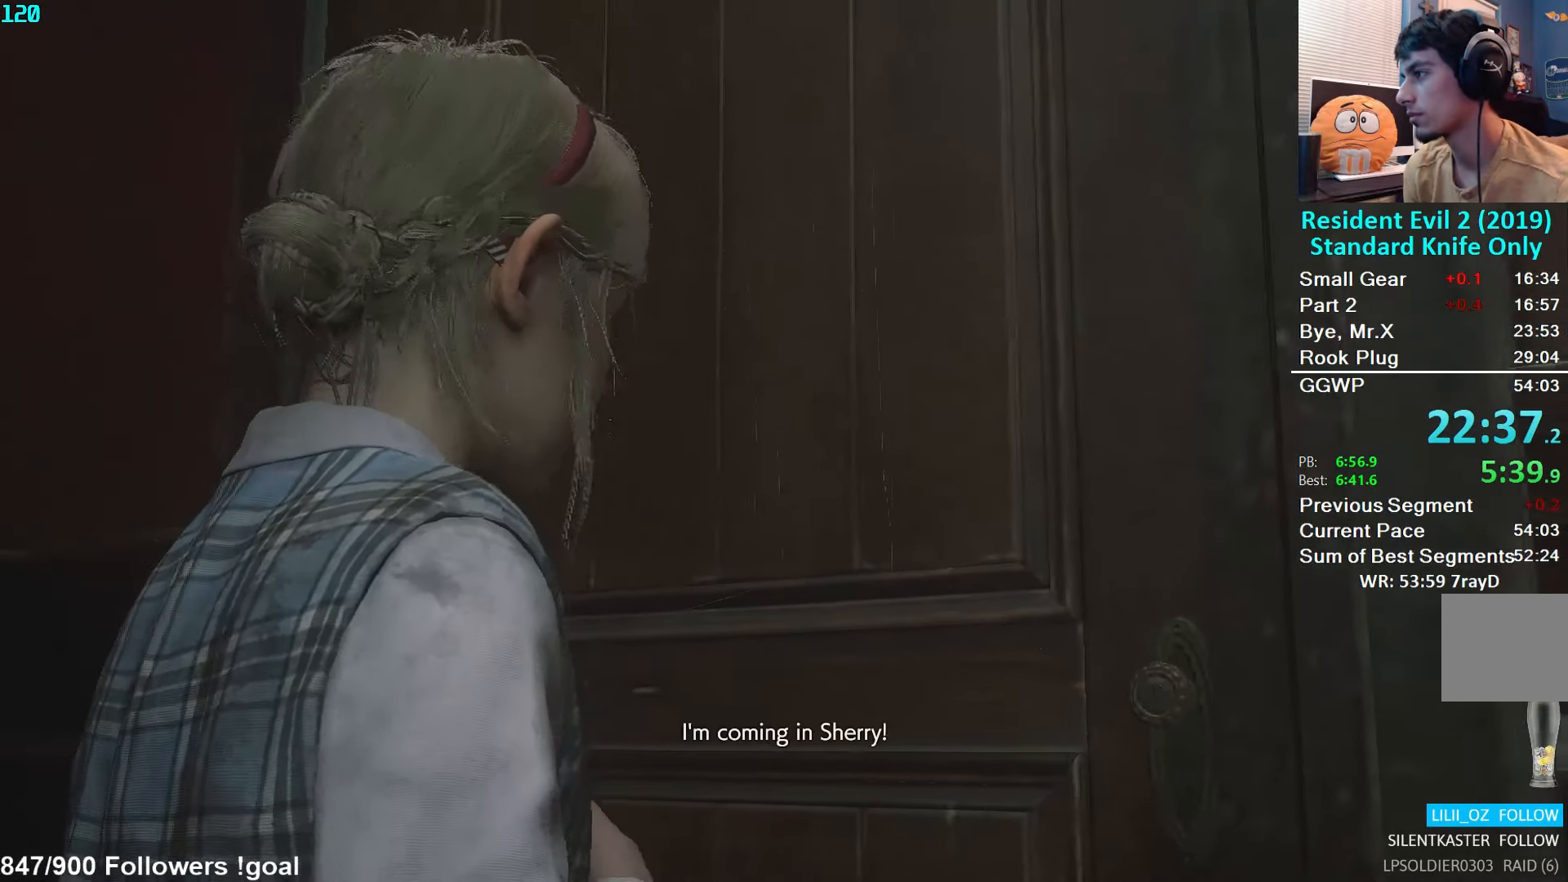
{"buttons": ["L3"], "left_stick": "down-right", "right_stick": "right", "events": [[34, "L3", "down"], [134, "L3", "up"], [184, "L3", "down"], [284, "L3", "up"], [350, "L3", "down"], [434, "L3", "up"], [500, "L3", "down"]]}
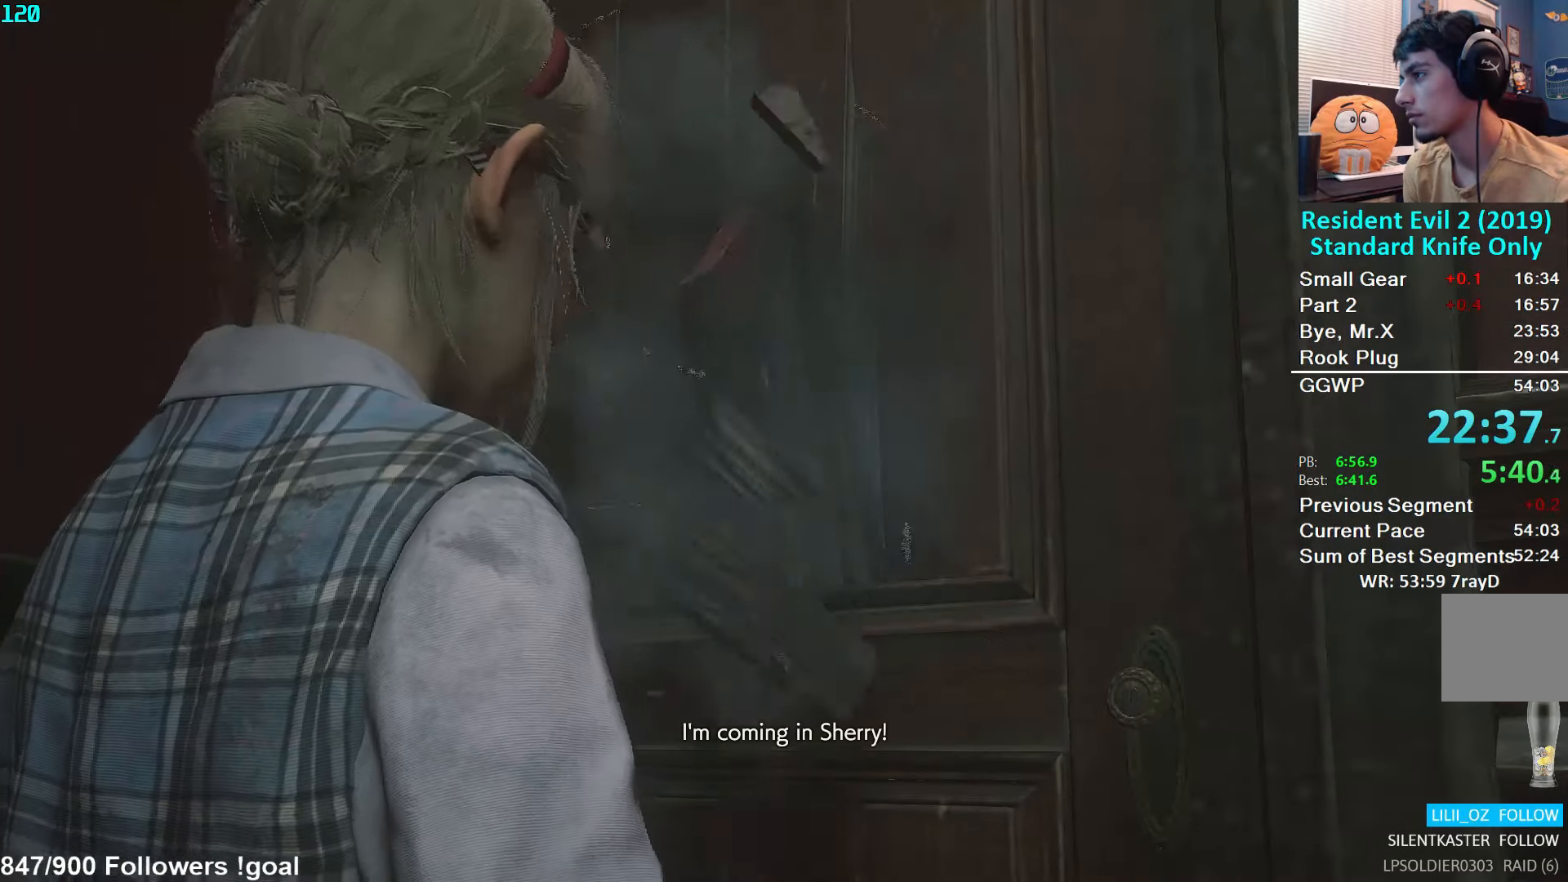
{"buttons": ["L3"], "left_stick": "down-right", "right_stick": "right", "events": [[100, "L3", "up"], [150, "L3", "down"], [250, "L3", "up"], [300, "L3", "down"], [400, "L3", "up"], [467, "L3", "down"]]}
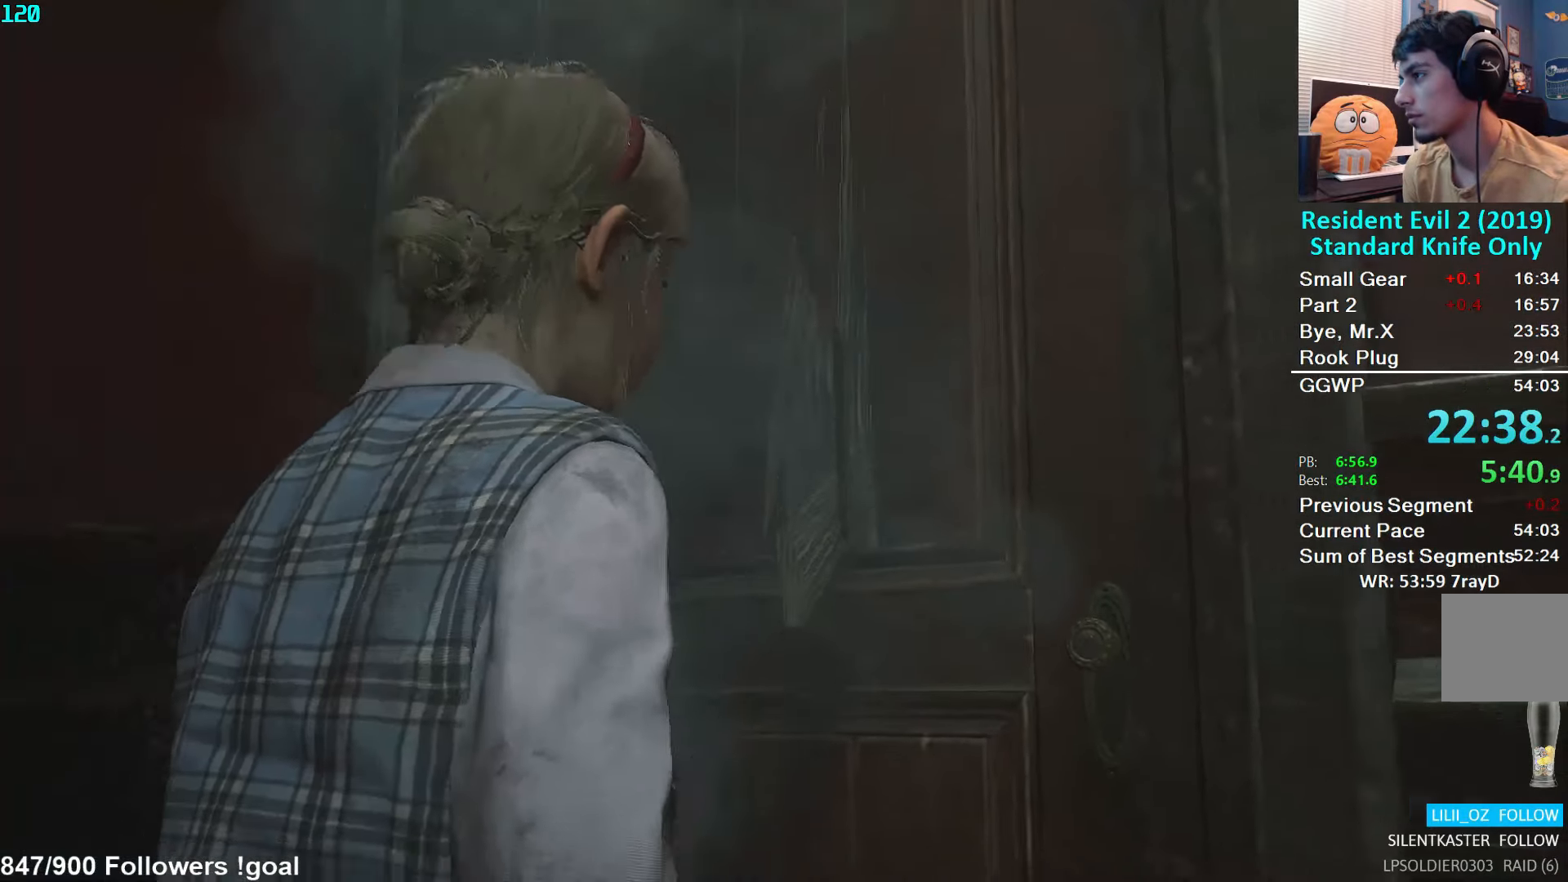
{"buttons": [], "left_stick": "right", "right_stick": "right", "events": [[67, "L3", "up"], [117, "L3", "down"], [200, "L3", "up"], [267, "L3", "down"], [384, "L3", "up"], [450, "left_stick", "right"]]}
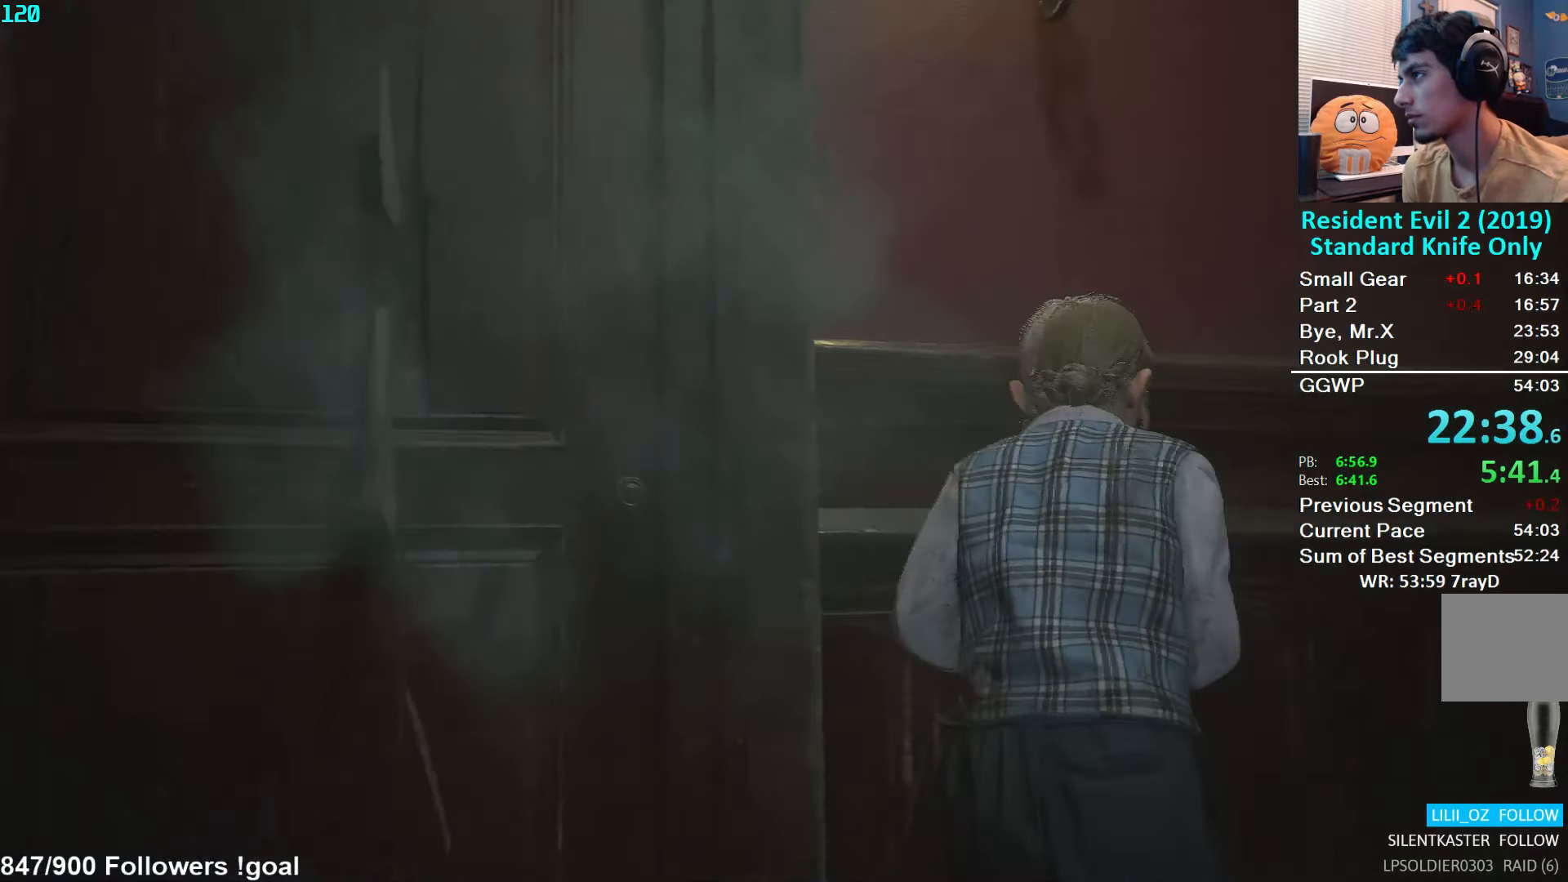
{"buttons": [], "left_stick": "up", "right_stick": "center", "events": [[50, "left_stick", "up-right"], [334, "left_stick", "up"], [334, "right_stick", "center"]]}
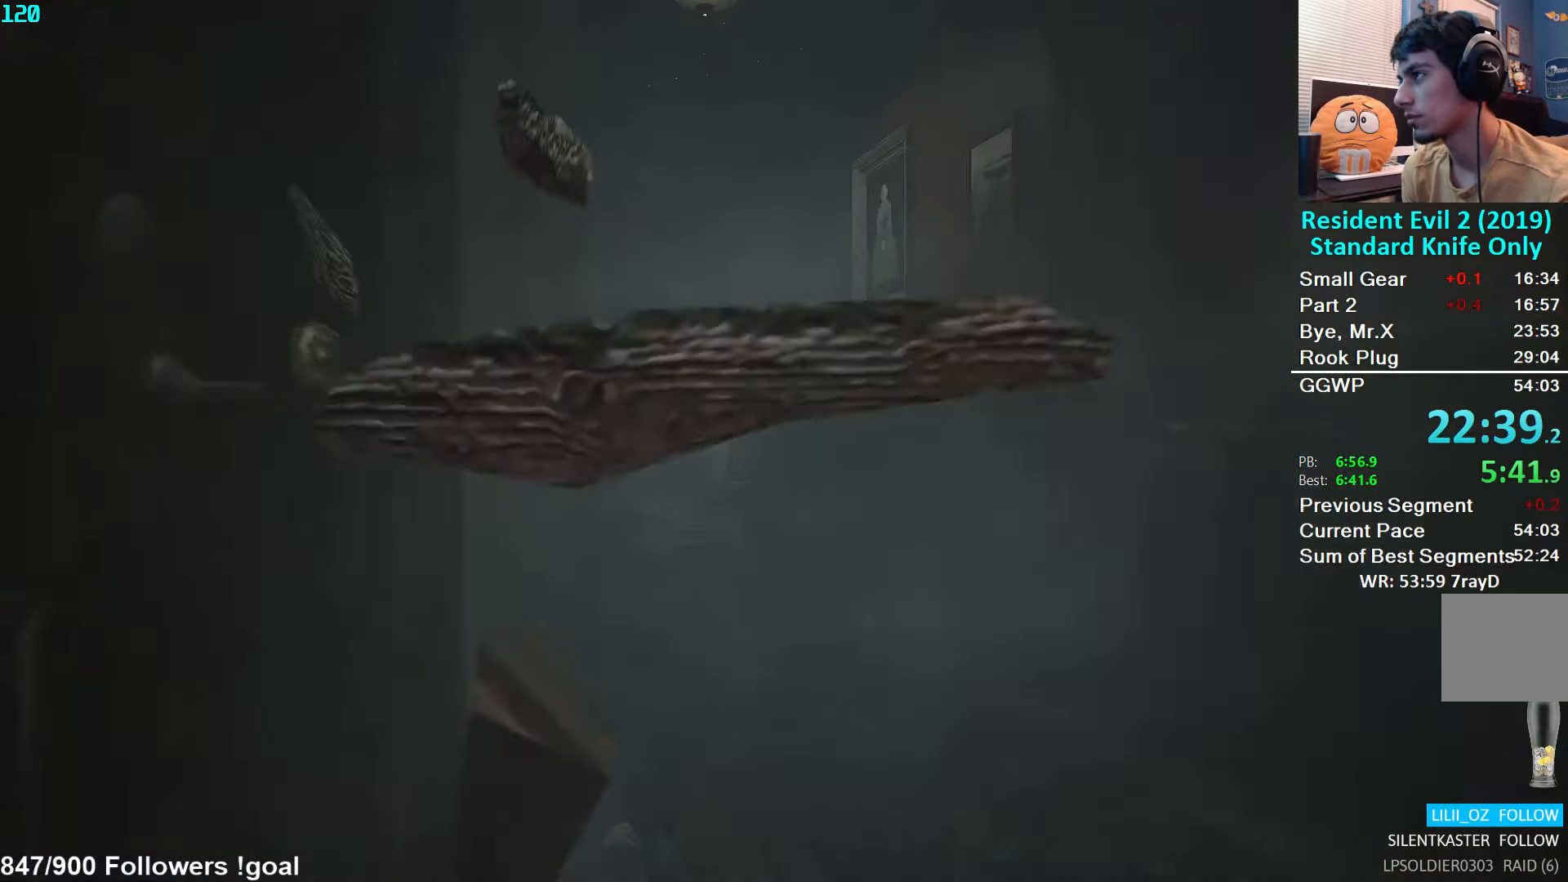
{"buttons": [], "left_stick": "up", "right_stick": "center", "events": [[150, "right_stick", "down-left"], [234, "right_stick", "center"]]}
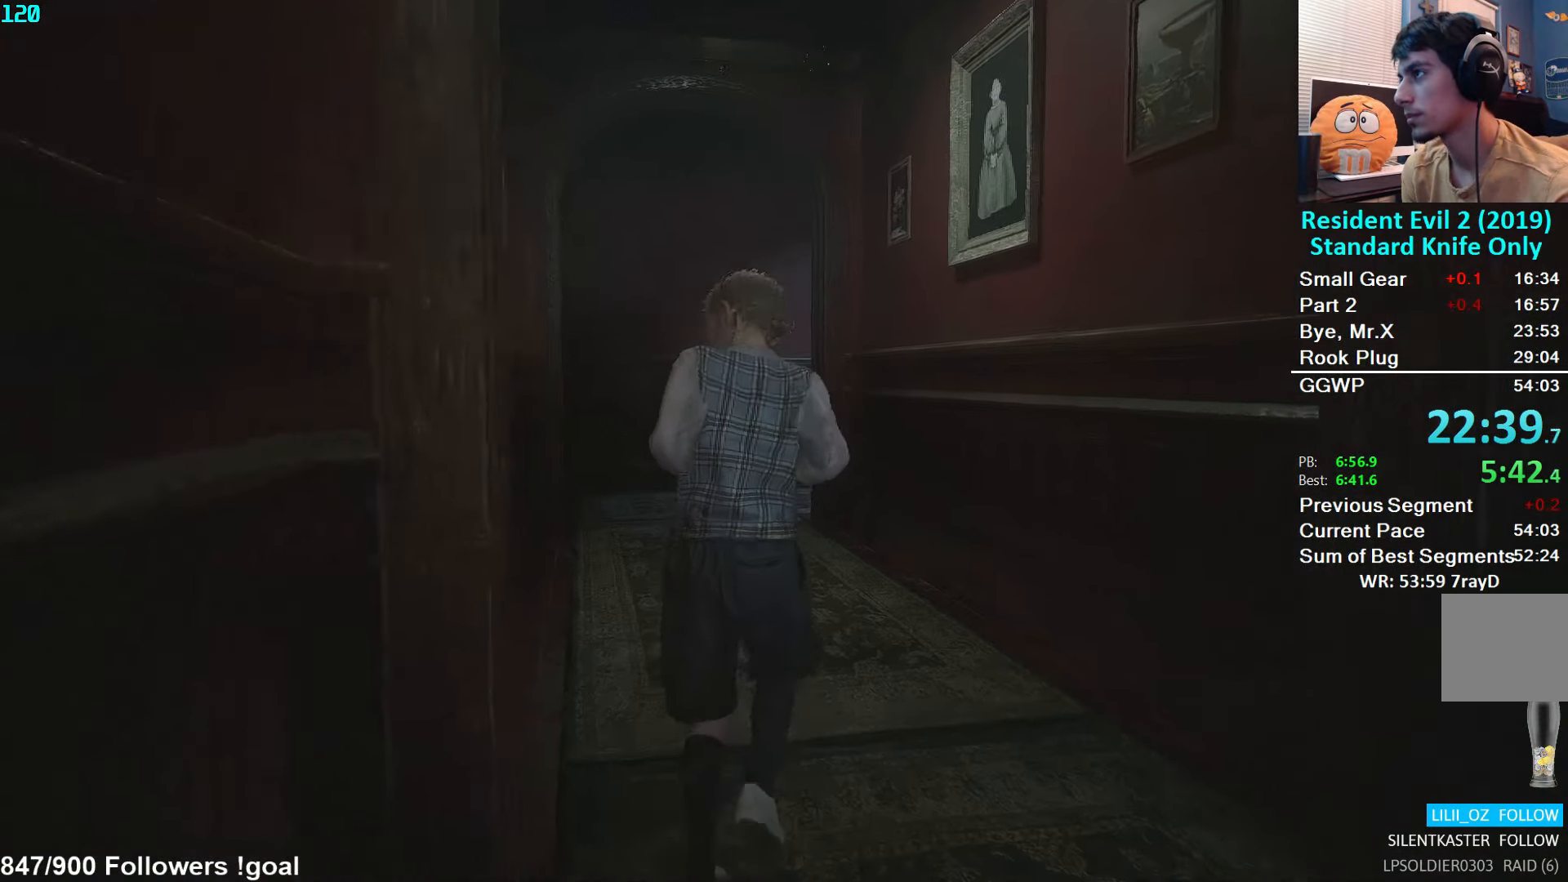
{"buttons": [], "left_stick": "up", "right_stick": "right", "events": [[500, "right_stick", "right"]]}
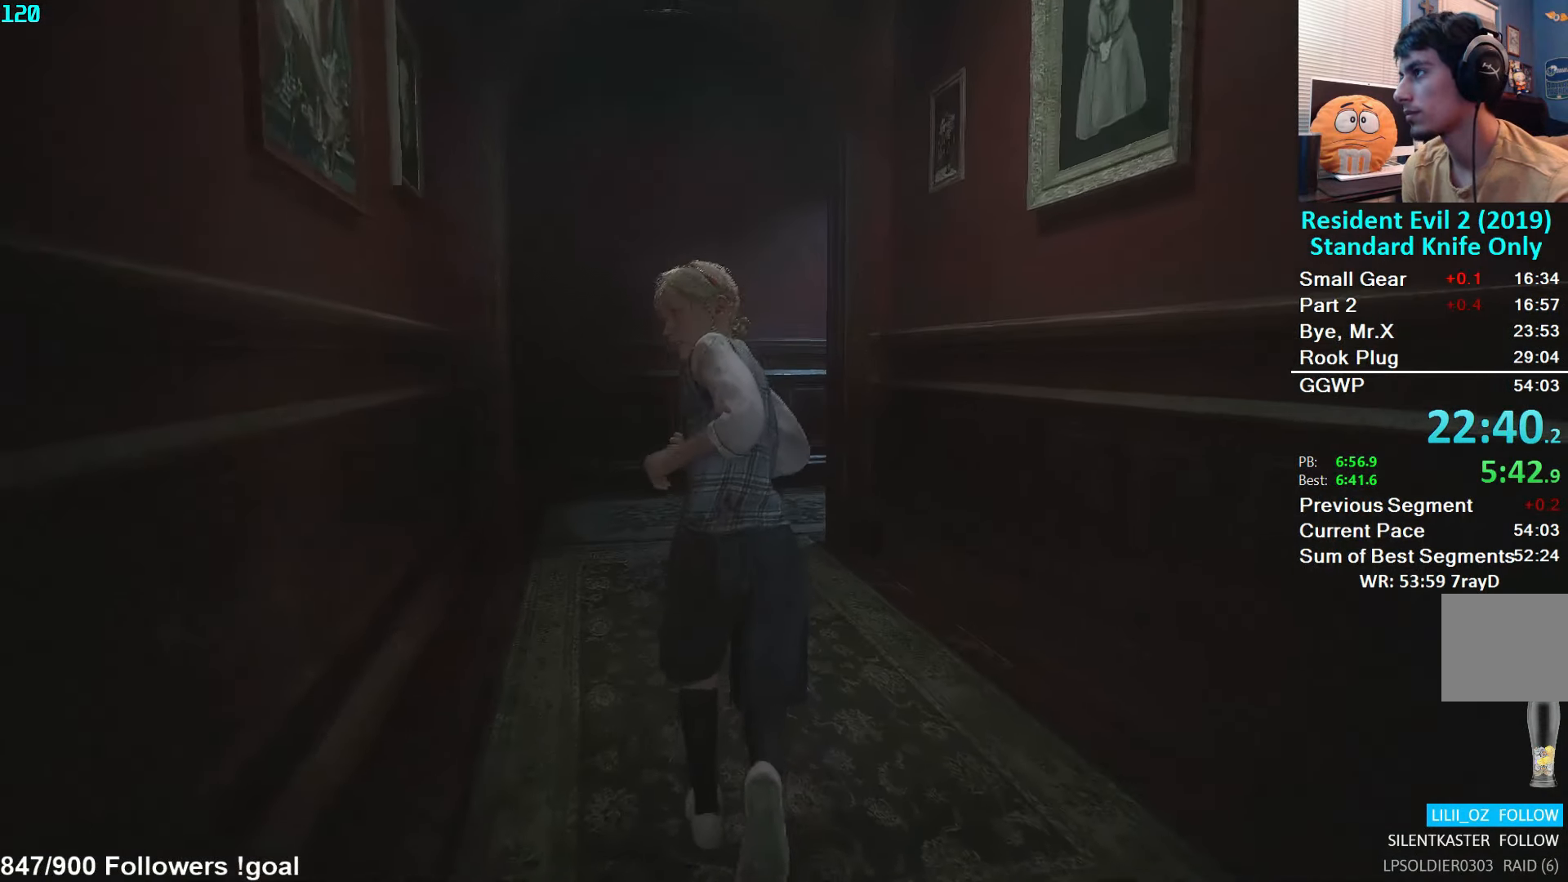
{"buttons": [], "left_stick": "up", "right_stick": "right", "events": []}
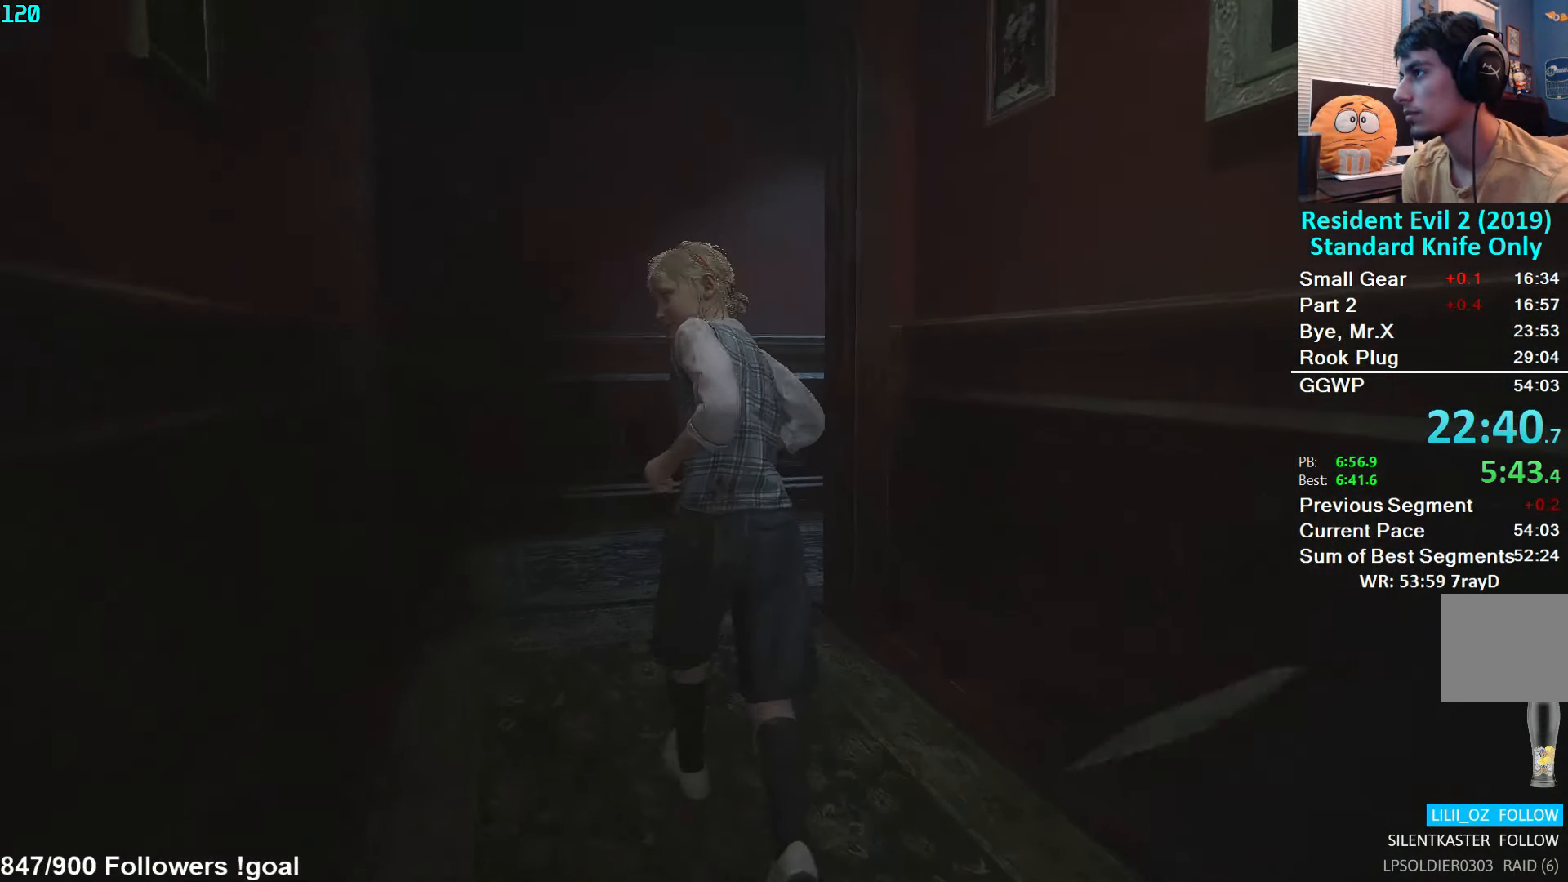
{"buttons": [], "left_stick": "up", "right_stick": "right", "events": []}
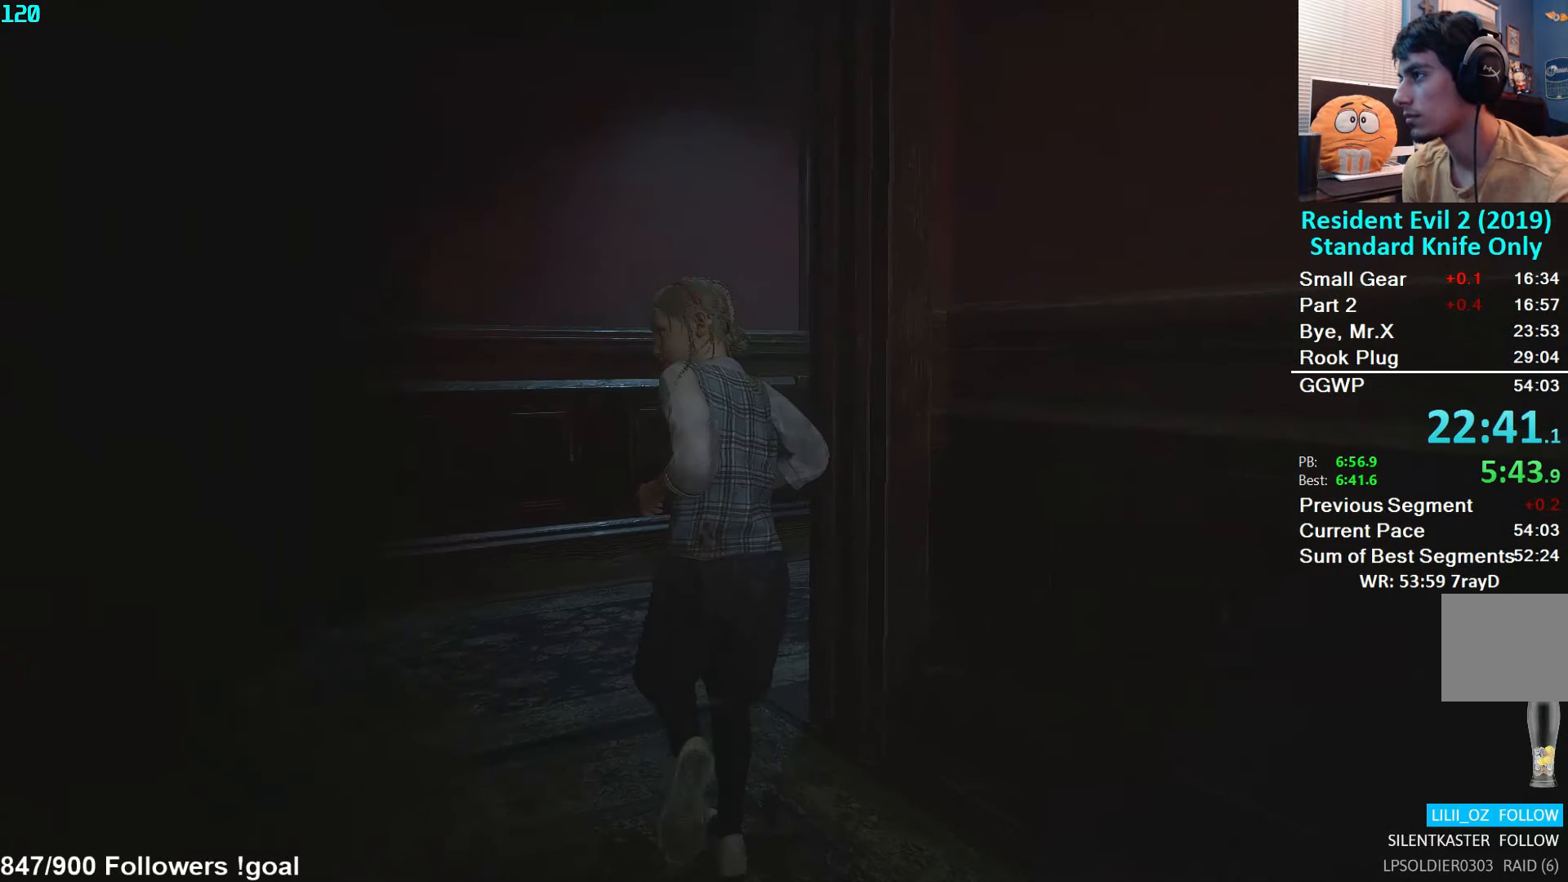
{"buttons": [], "left_stick": "up", "right_stick": "right", "events": []}